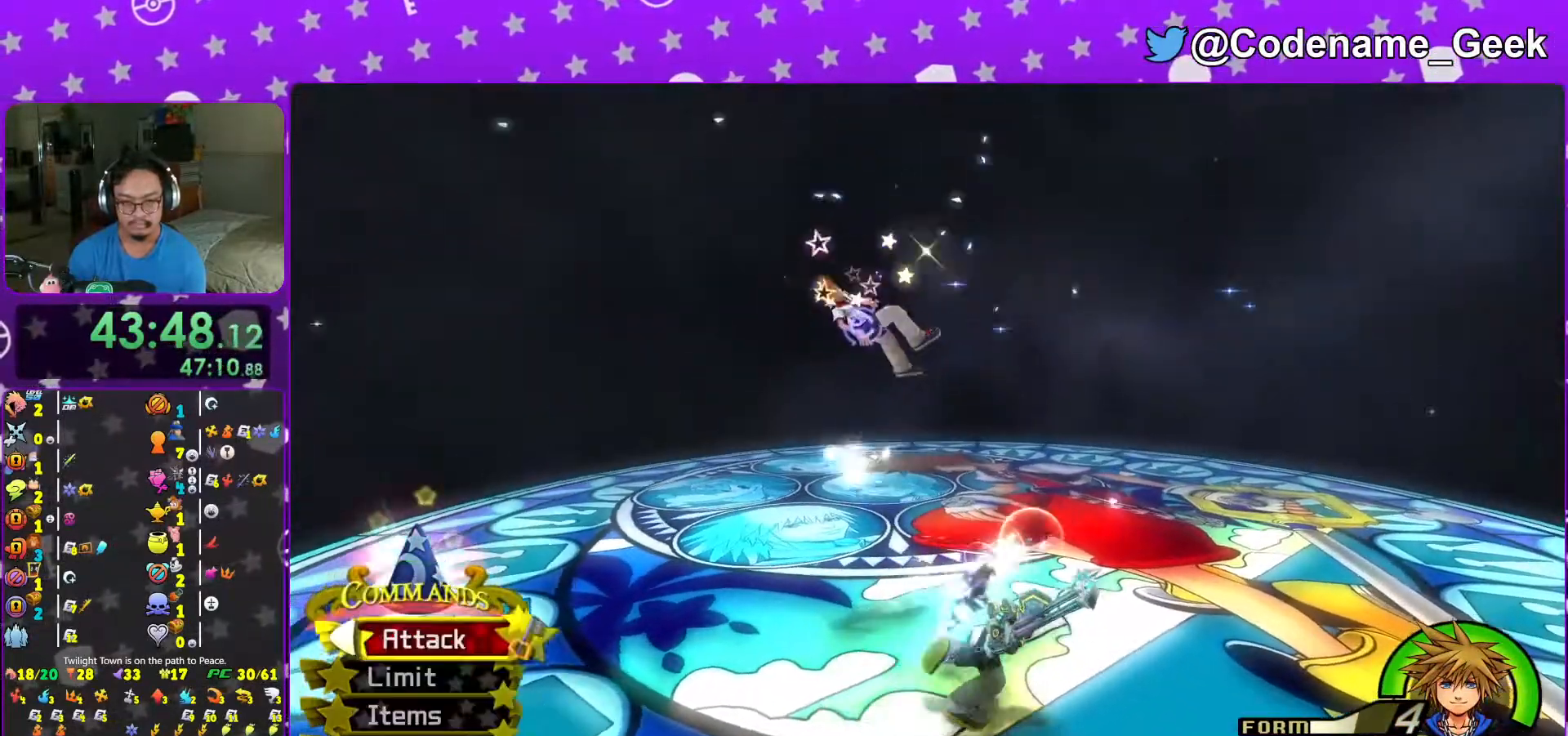
Gameplay with a controller (Nintendo layout); each line is a JSON object with the inputs held at the frame after it. "events" lists button and stick changes between this image and that frame as [ms after this image, input, new state], when the widget could be followed in between. Not read: L3 R3.
{"buttons": [], "left_stick": "up-left", "right_stick": "down-left", "events": [[17, "right_stick", "center"], [67, "right_stick", "left"], [167, "right_stick", "down-left"], [317, "left_stick", "up"], [433, "left_stick", "up-left"]]}
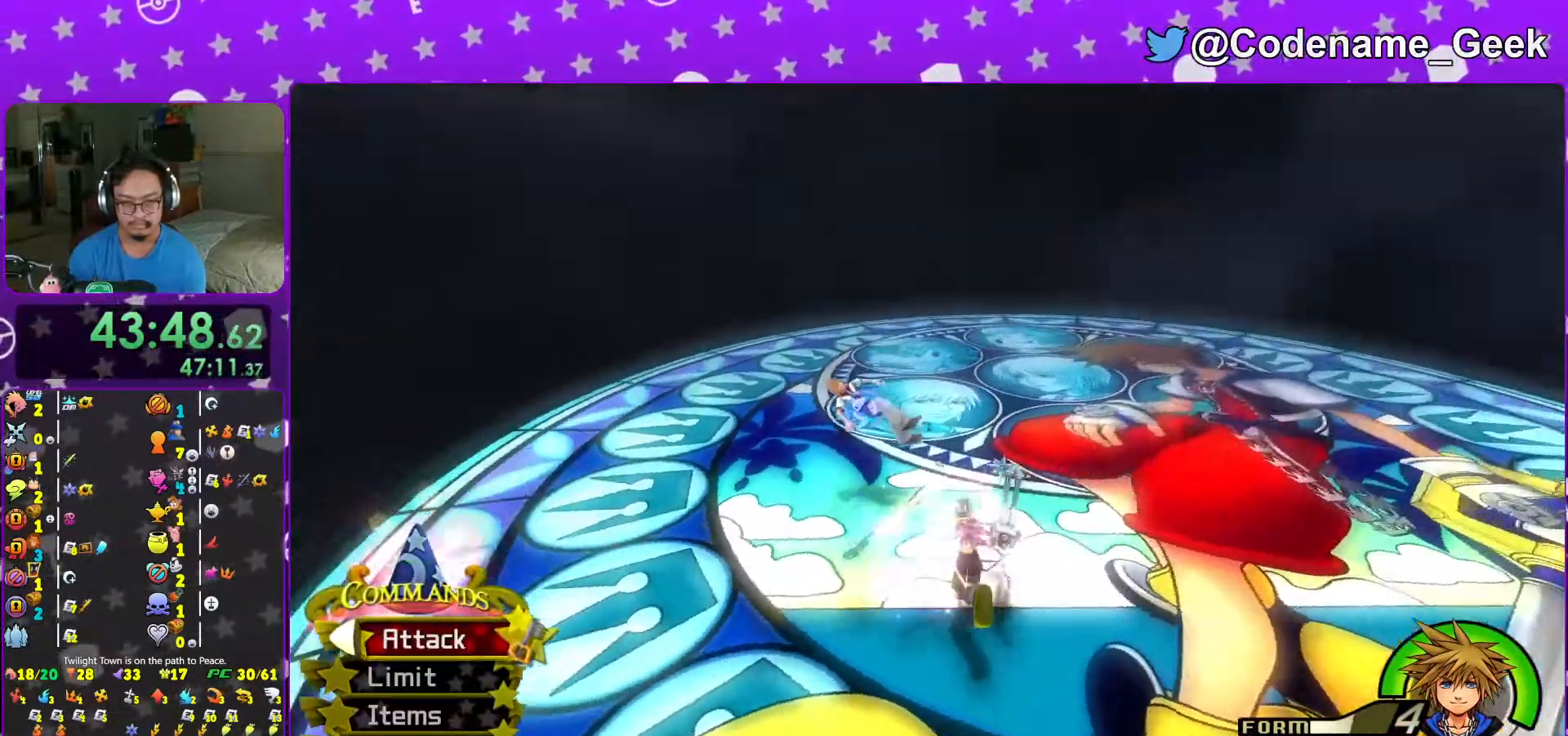
{"buttons": ["X", "L1"], "left_stick": "up", "right_stick": "center", "events": [[133, "L1", "down"], [133, "right_stick", "center"], [283, "X", "down"], [383, "left_stick", "up"], [417, "X", "up"], [483, "X", "down"]]}
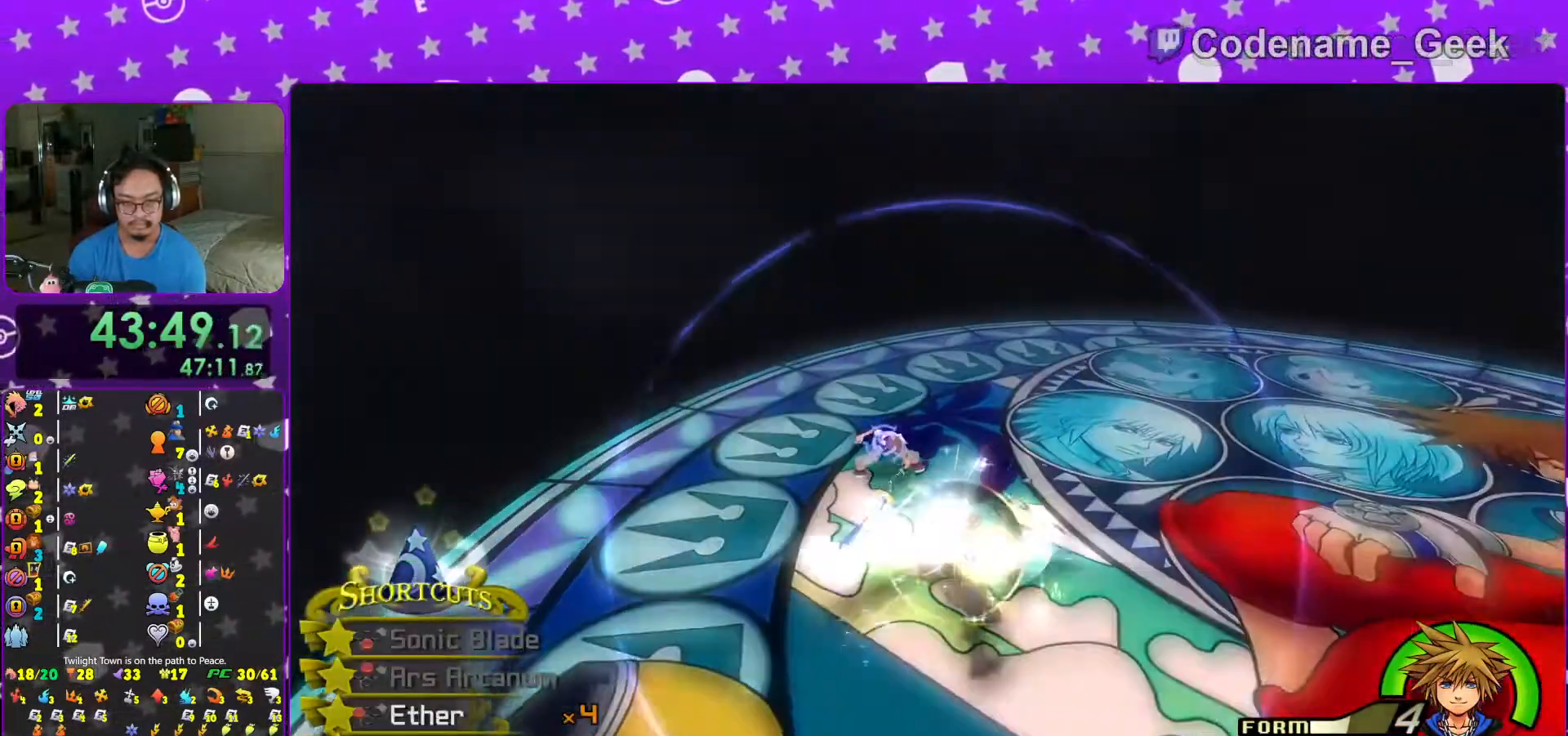
{"buttons": [], "left_stick": "center", "right_stick": "center", "events": [[83, "X", "up"], [133, "L1", "up"], [183, "X", "down"], [217, "left_stick", "center"], [317, "X", "up"], [333, "X", "down"], [417, "X", "up"], [433, "X", "down"], [467, "X", "up"]]}
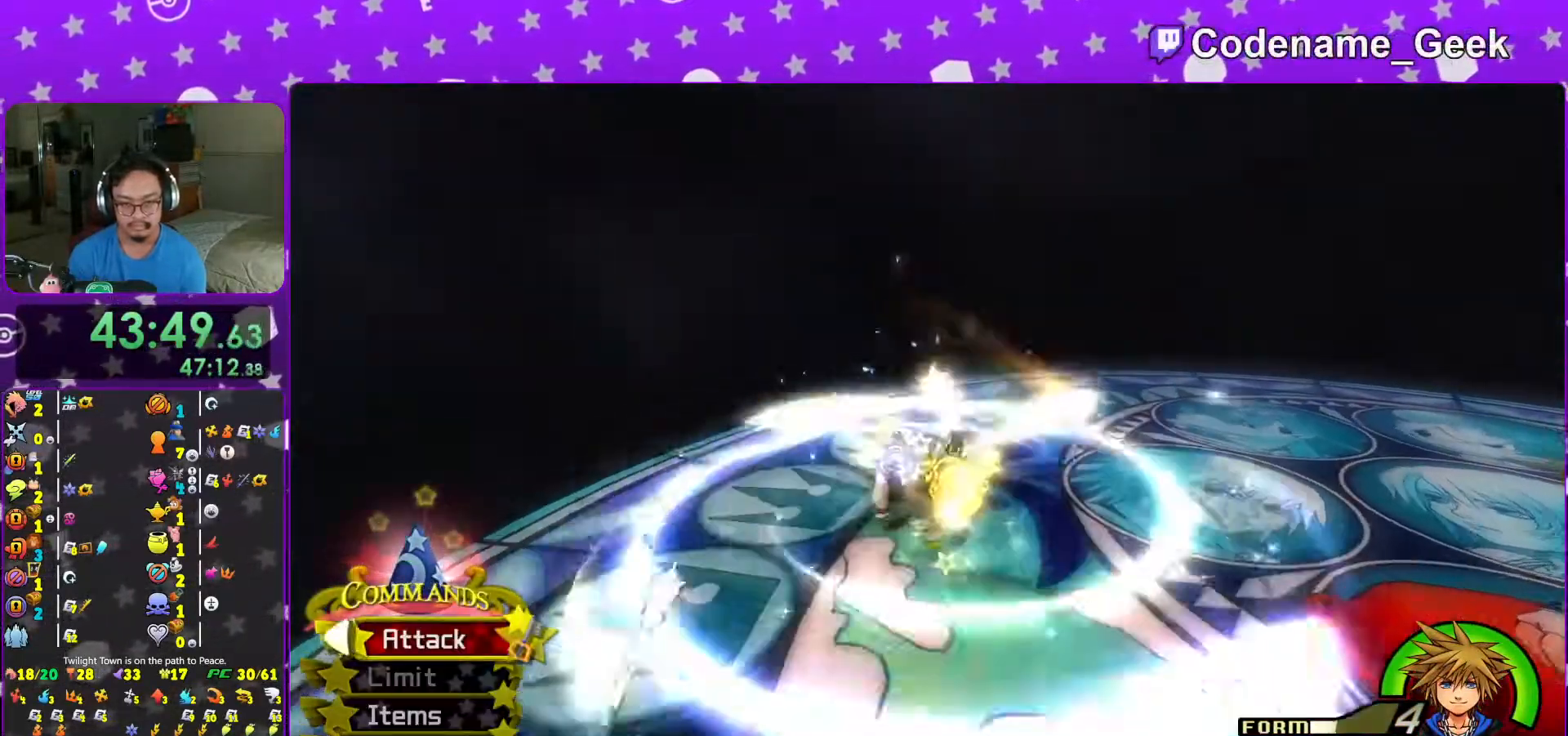
{"buttons": [], "left_stick": "center", "right_stick": "center", "events": [[33, "X", "down"], [67, "X", "up"], [167, "X", "down"], [183, "X", "up"], [233, "X", "down"], [283, "X", "up"], [333, "X", "down"], [367, "X", "up"], [433, "X", "down"], [483, "X", "up"]]}
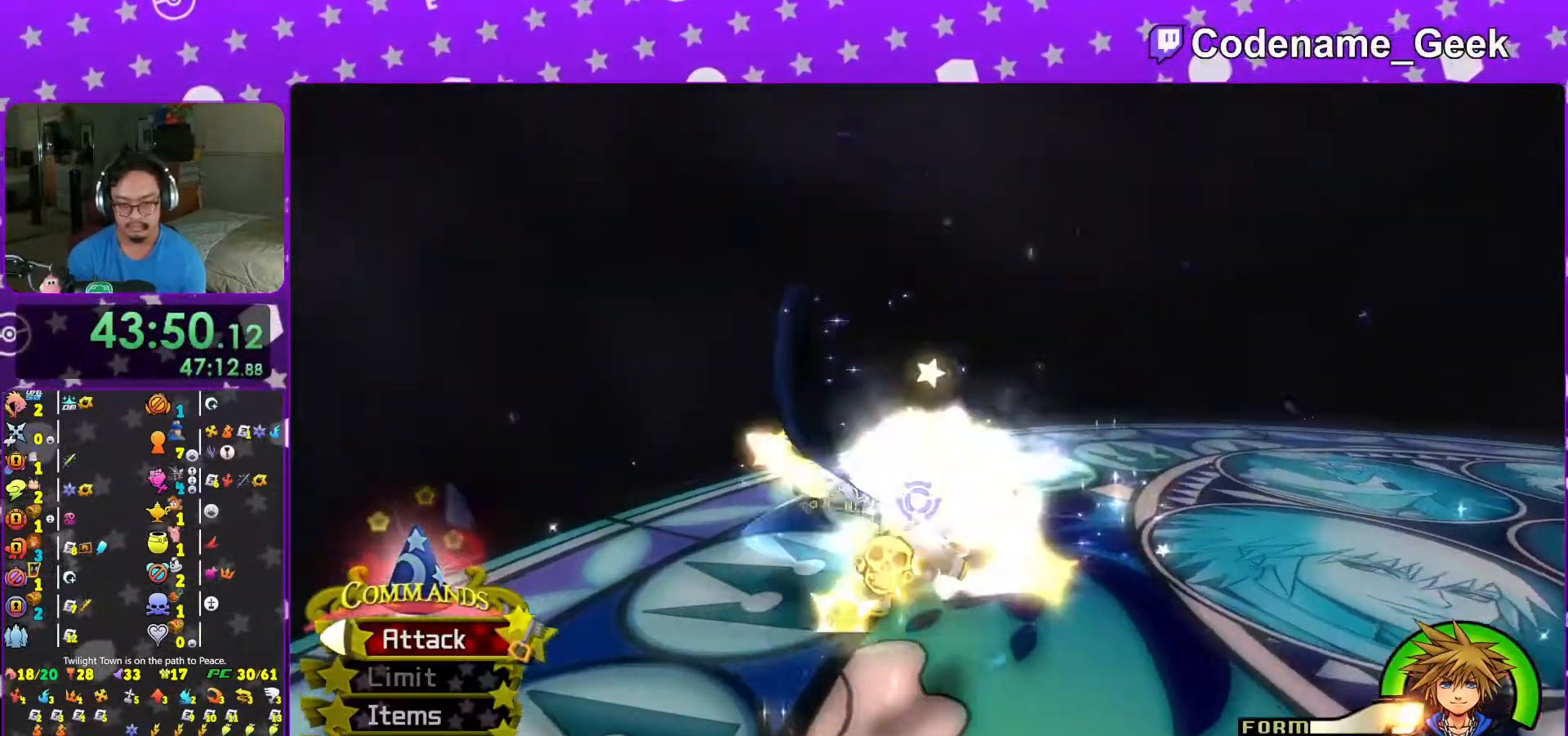
{"buttons": ["X"], "left_stick": "center", "right_stick": "center", "events": [[33, "X", "down"], [67, "X", "up"], [117, "X", "down"], [167, "X", "up"], [217, "X", "down"], [233, "X", "up"], [317, "X", "down"], [367, "X", "up"], [417, "X", "down"], [433, "X", "up"], [467, "X", "down"]]}
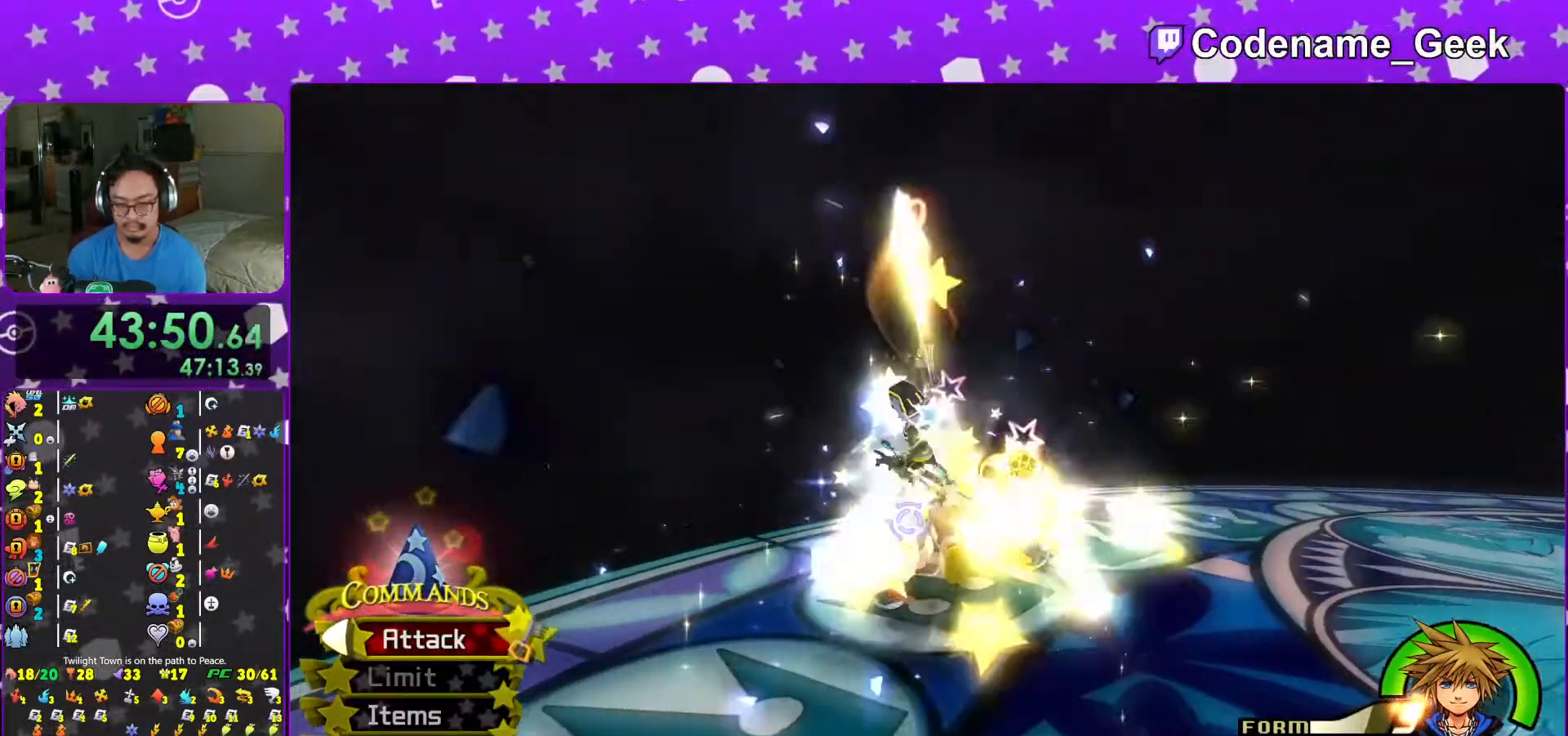
{"buttons": ["X"], "left_stick": "center", "right_stick": "center"}
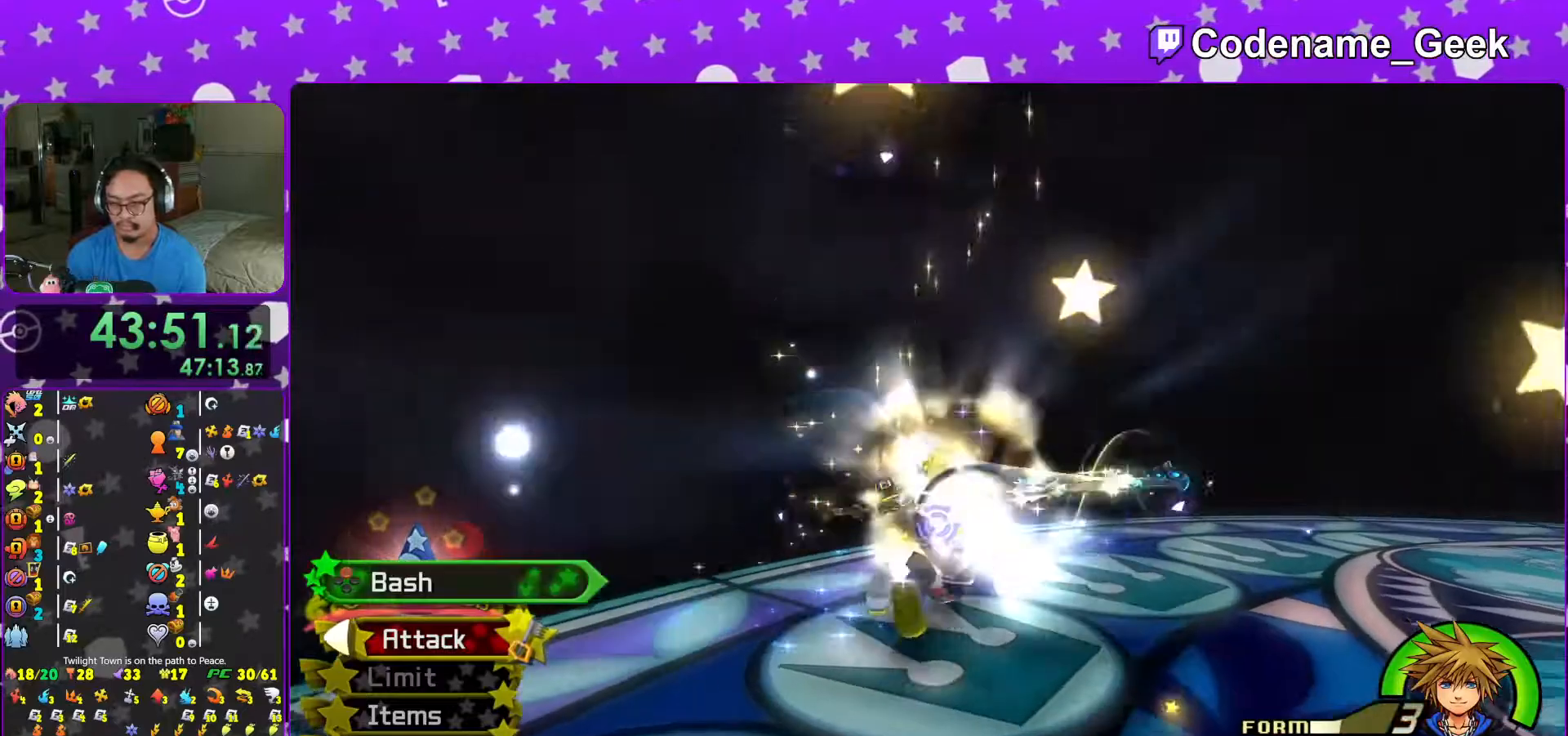
{"buttons": [], "left_stick": "center", "right_stick": "center", "events": [[17, "X", "up"], [67, "X", "down"], [83, "X", "up"], [117, "X", "down"], [167, "X", "up"], [233, "X", "down"], [267, "X", "up"], [317, "X", "down"], [333, "X", "up"], [417, "X", "down"], [467, "X", "up"]]}
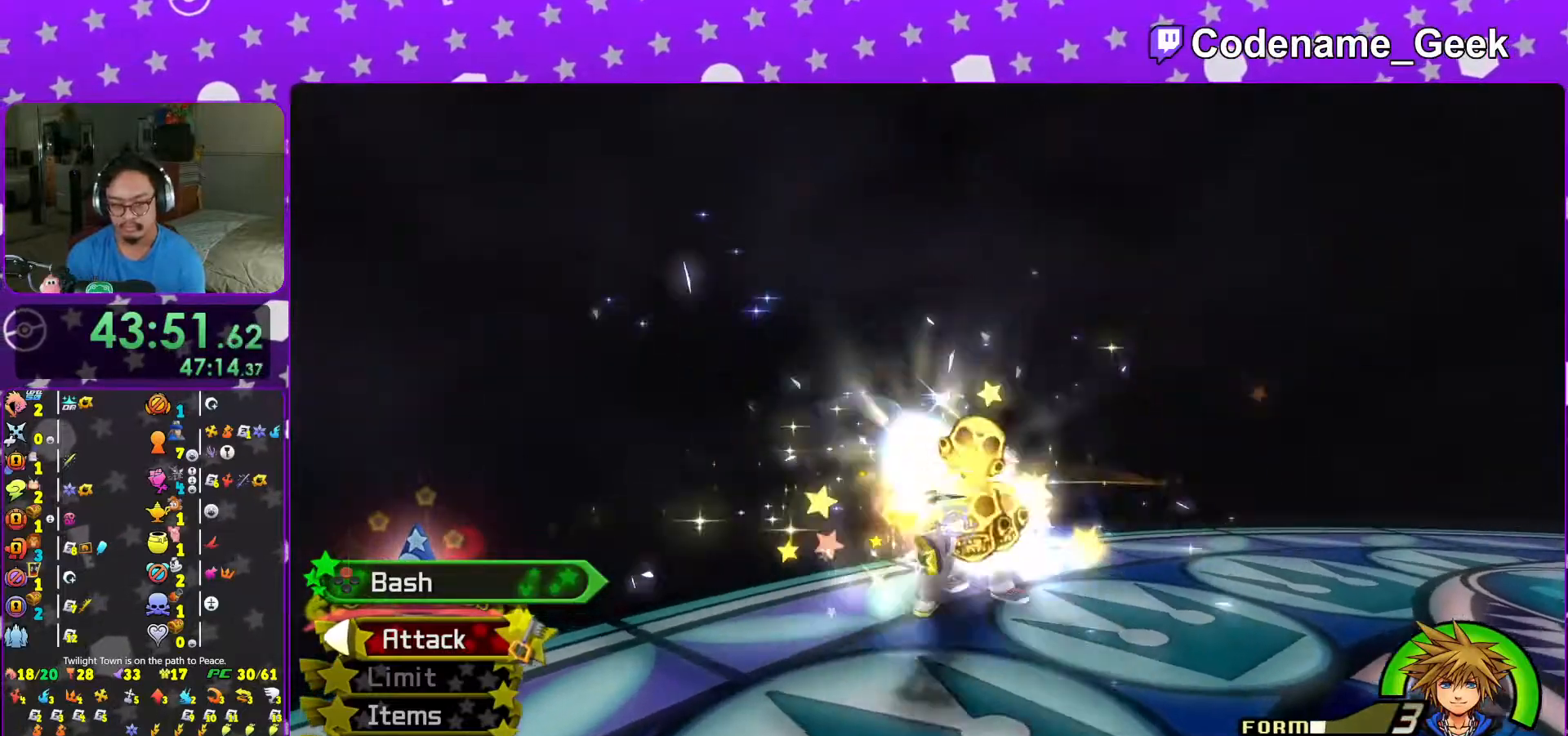
{"buttons": [], "left_stick": "center", "right_stick": "center", "events": [[17, "X", "down"], [33, "X", "up"], [83, "X", "down"], [133, "X", "up"], [183, "X", "down"], [217, "X", "up"], [267, "X", "down"], [317, "X", "up"], [333, "X", "down"], [383, "X", "up"], [433, "X", "down"], [483, "X", "up"]]}
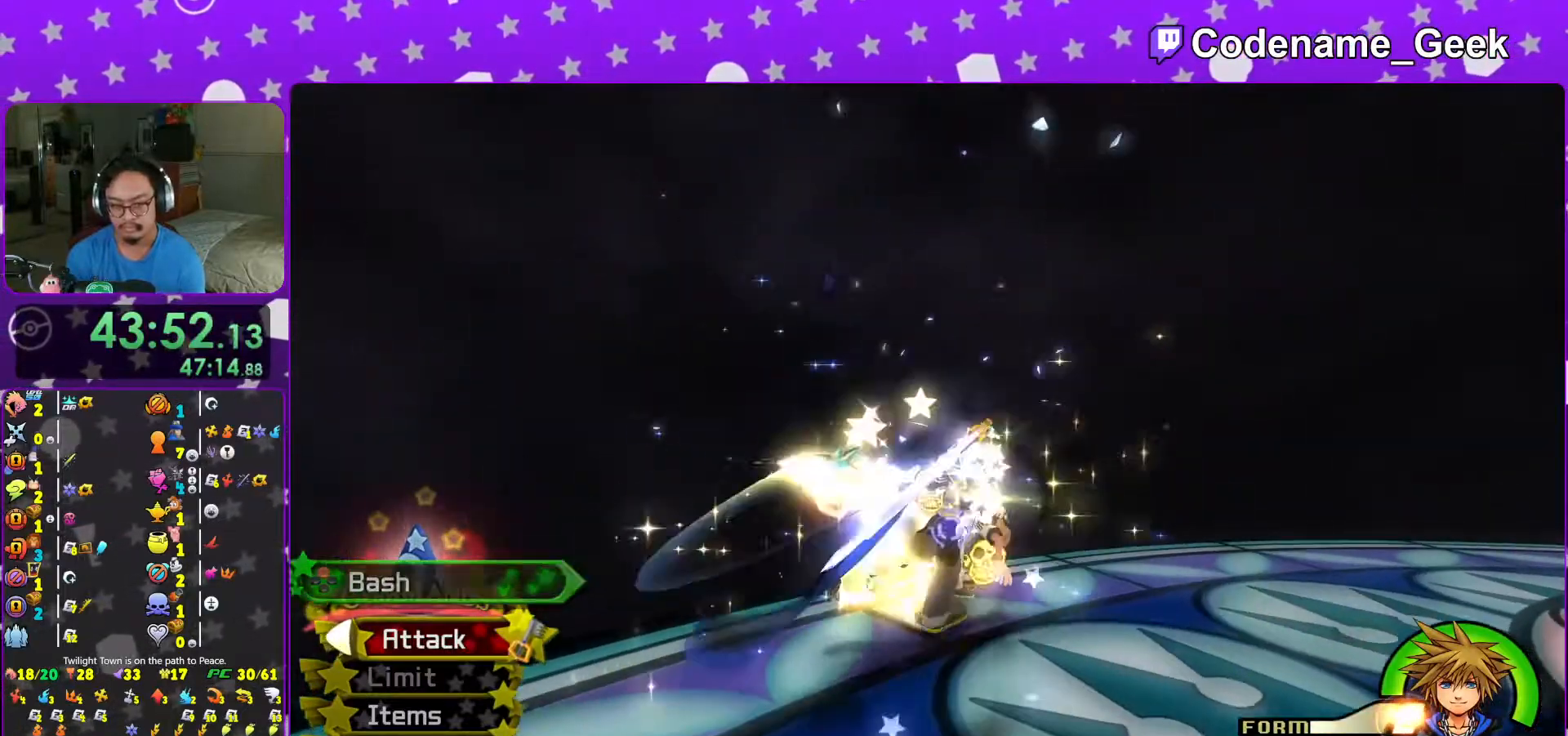
{"buttons": [], "left_stick": "center", "right_stick": "center", "events": [[33, "X", "down"], [67, "X", "up"], [117, "X", "down"], [167, "X", "up"], [267, "X", "down"], [283, "X", "up"], [317, "X", "down"], [367, "X", "up"], [417, "X", "down"], [467, "X", "up"]]}
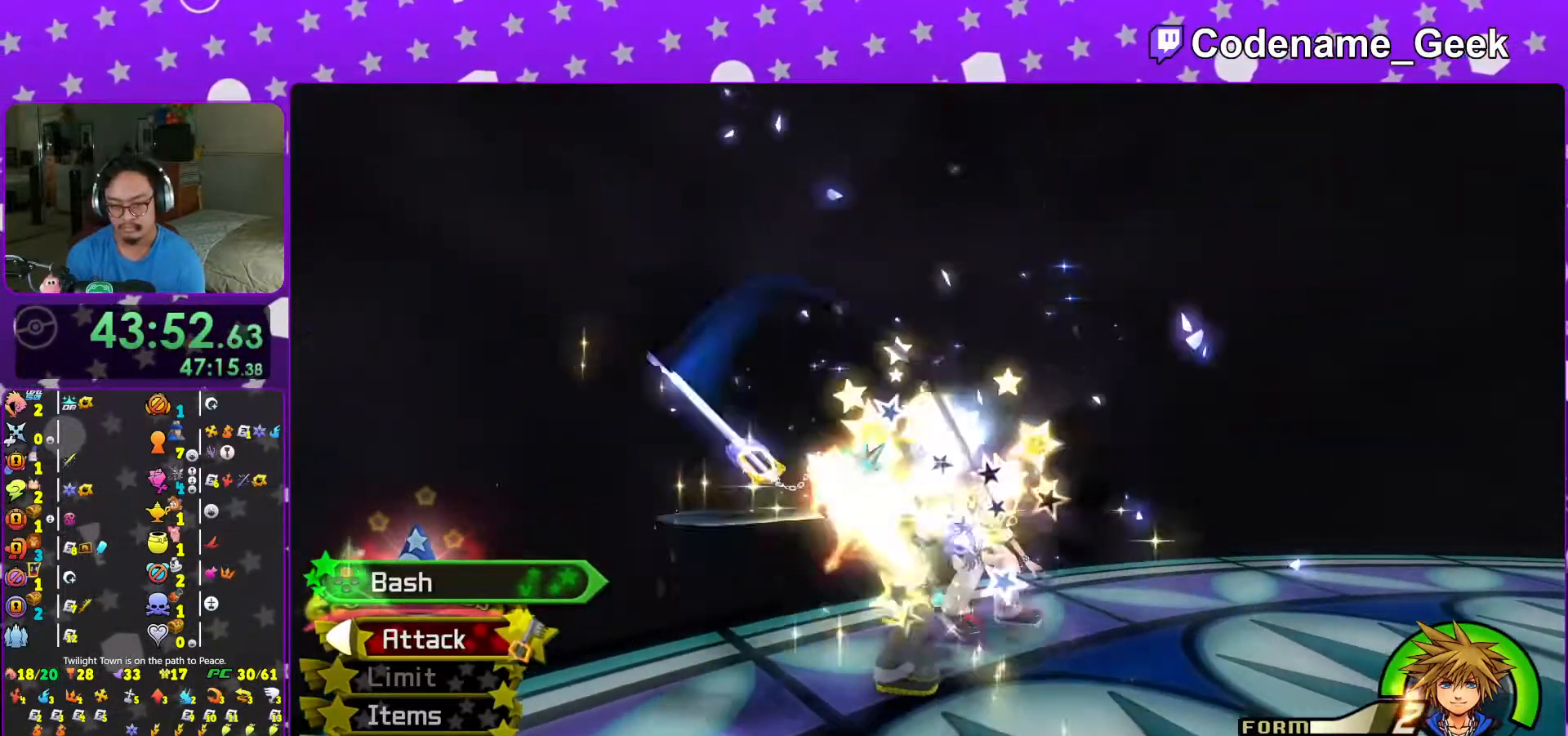
{"buttons": [], "left_stick": "center", "right_stick": "center", "events": [[17, "X", "down"], [33, "X", "up"], [83, "X", "down"], [117, "X", "up"], [183, "X", "down"], [233, "X", "up"], [283, "X", "down"], [333, "X", "up"], [383, "X", "down"], [433, "X", "up"]]}
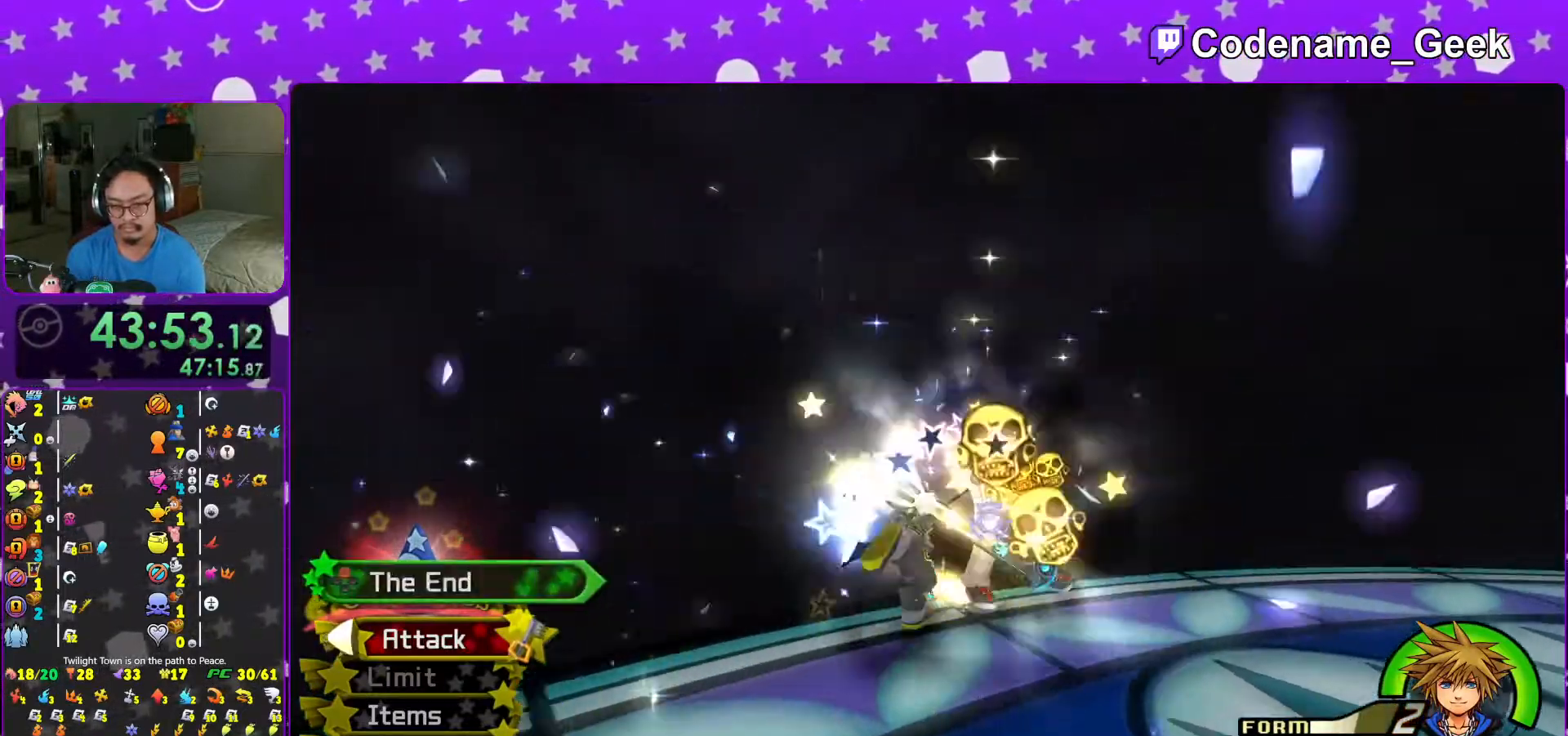
{"buttons": [], "left_stick": "up", "right_stick": "center", "events": [[67, "right_stick", "right"], [167, "left_stick", "up"], [183, "right_stick", "center"], [333, "right_stick", "down"], [467, "right_stick", "center"]]}
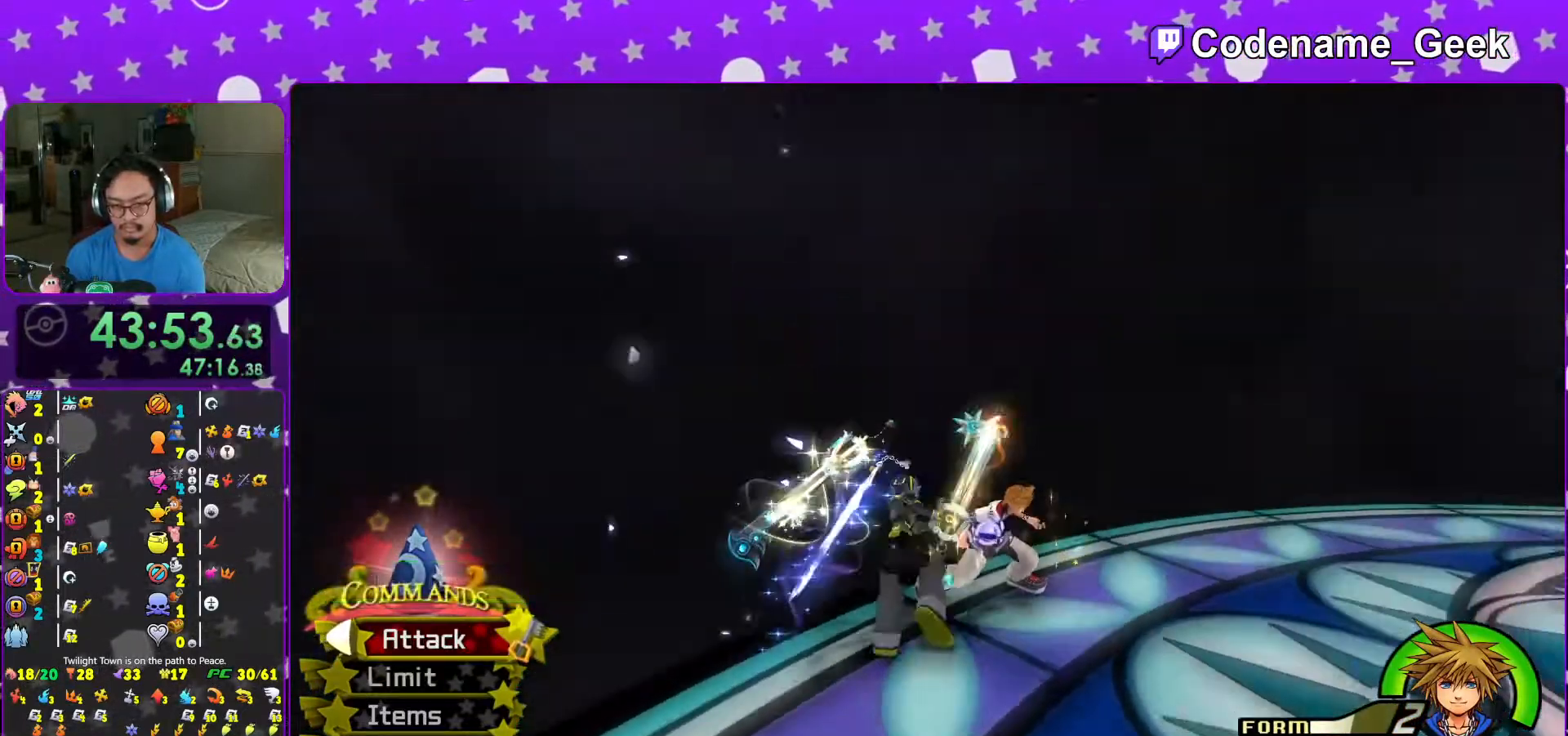
{"buttons": [], "left_stick": "up", "right_stick": "center", "events": [[167, "X", "down"], [267, "X", "up"], [383, "A", "down"], [467, "A", "up"]]}
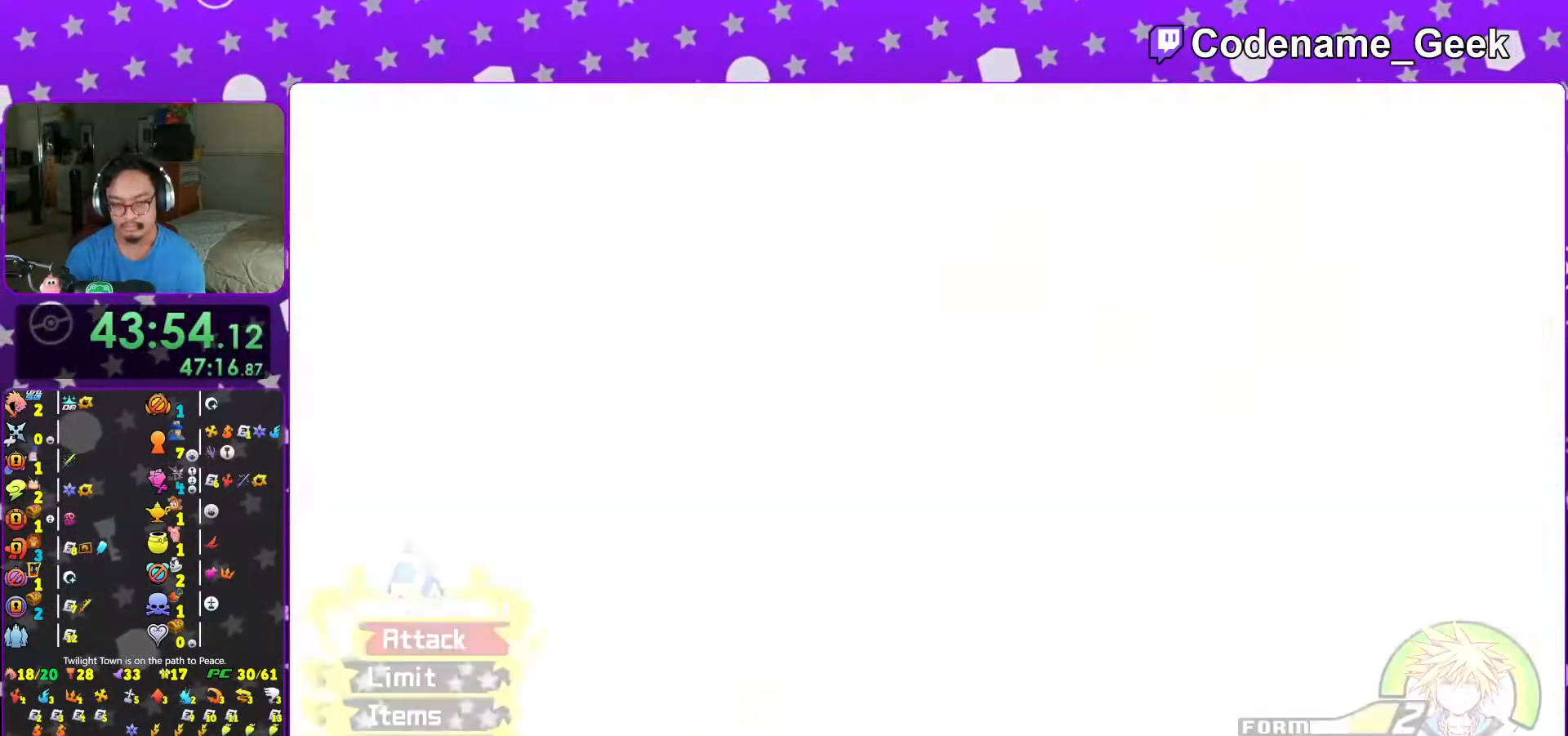
{"buttons": [], "left_stick": "center", "right_stick": "center", "events": [[17, "A", "down"], [167, "A", "up"], [167, "L1", "down"], [217, "left_stick", "center"], [267, "X", "down"], [333, "L1", "up"], [333, "X", "up"], [417, "X", "down"], [467, "X", "up"]]}
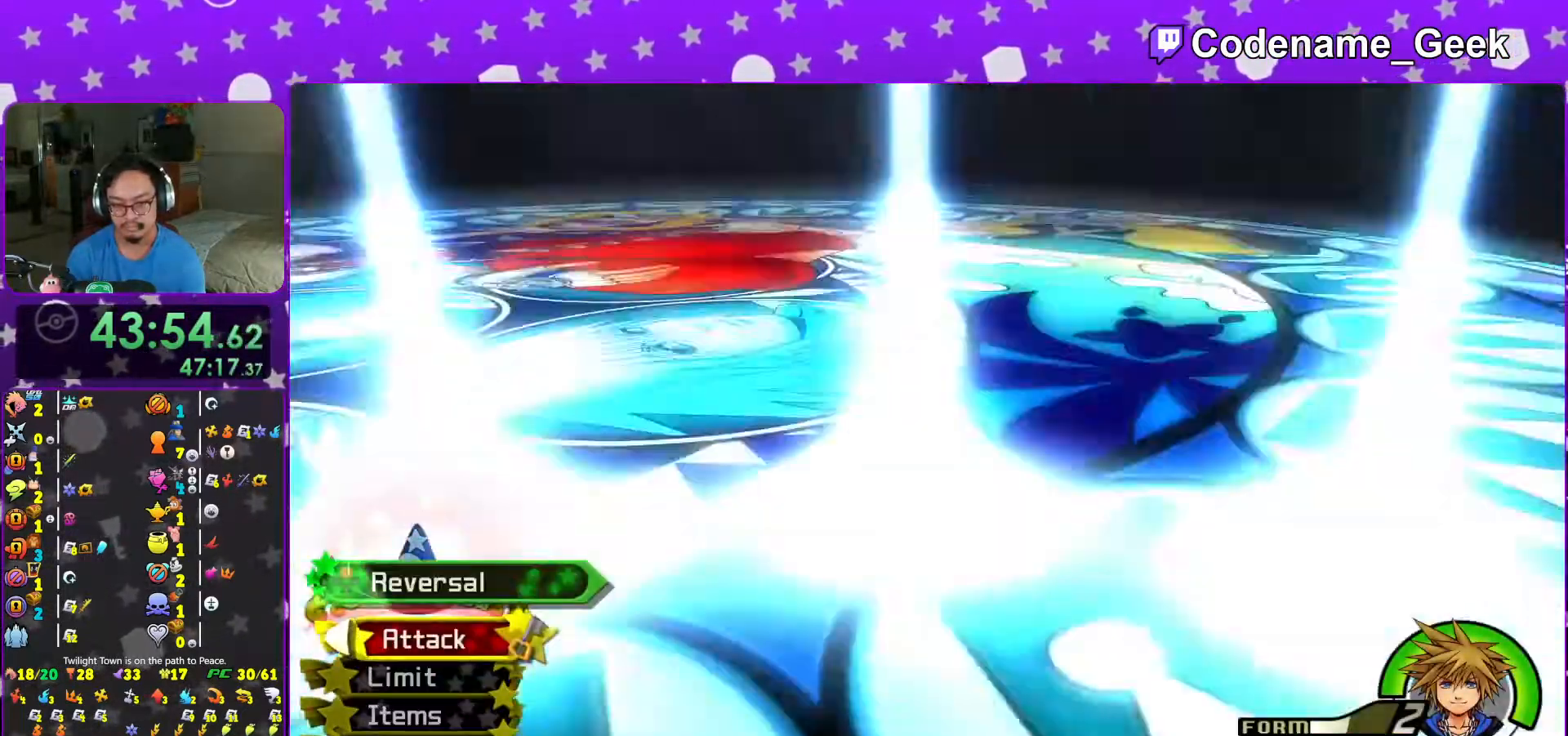
{"buttons": [], "left_stick": "left", "right_stick": "center", "events": [[17, "X", "down"], [67, "X", "up"], [117, "X", "down"], [167, "X", "up"], [217, "X", "down"], [267, "X", "up"], [317, "X", "down"], [367, "X", "up"], [483, "left_stick", "left"]]}
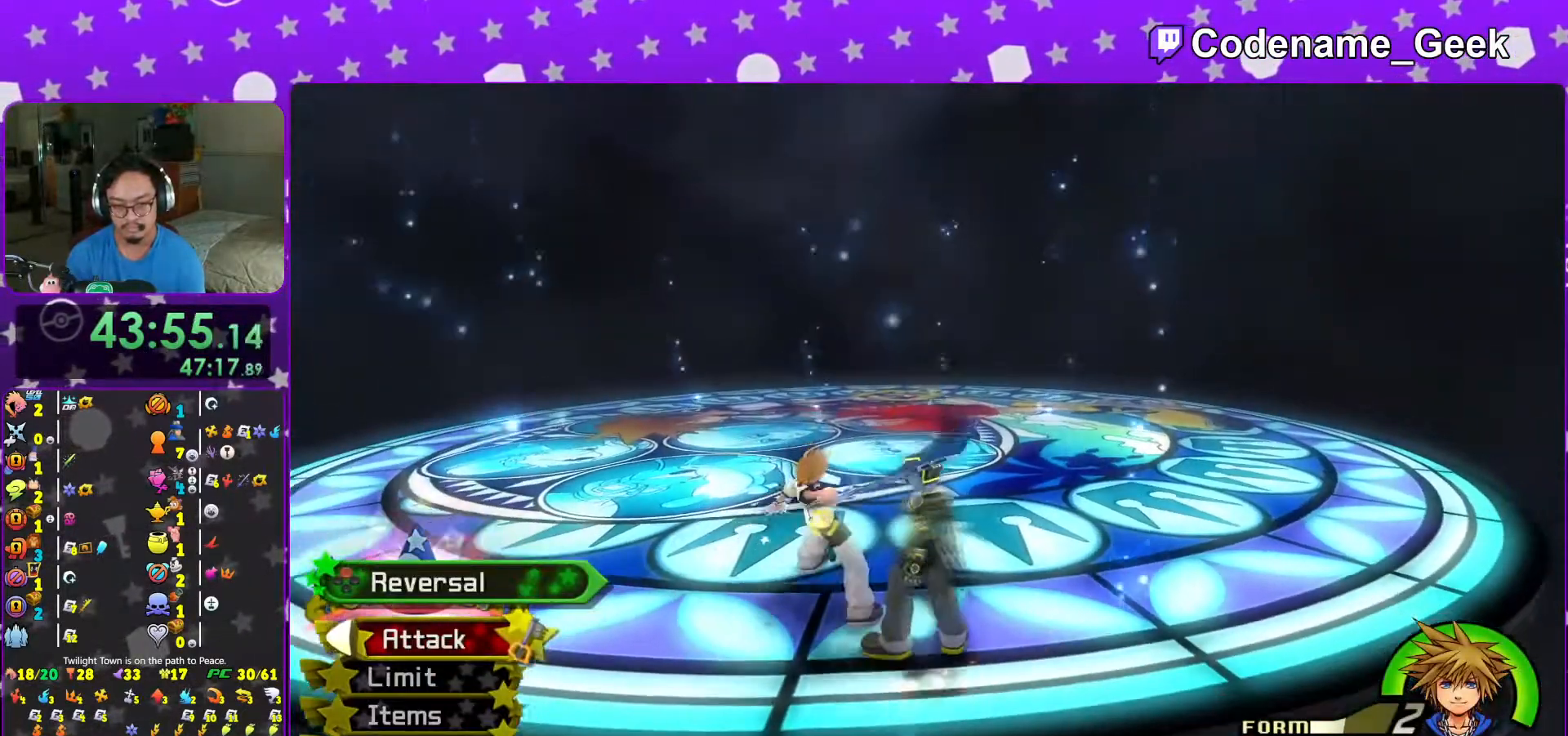
{"buttons": [], "left_stick": "center", "right_stick": "center", "events": [[17, "left_stick", "up-left"], [217, "B", "down"], [283, "B", "up"], [333, "left_stick", "center"], [367, "A", "down"], [467, "A", "up"]]}
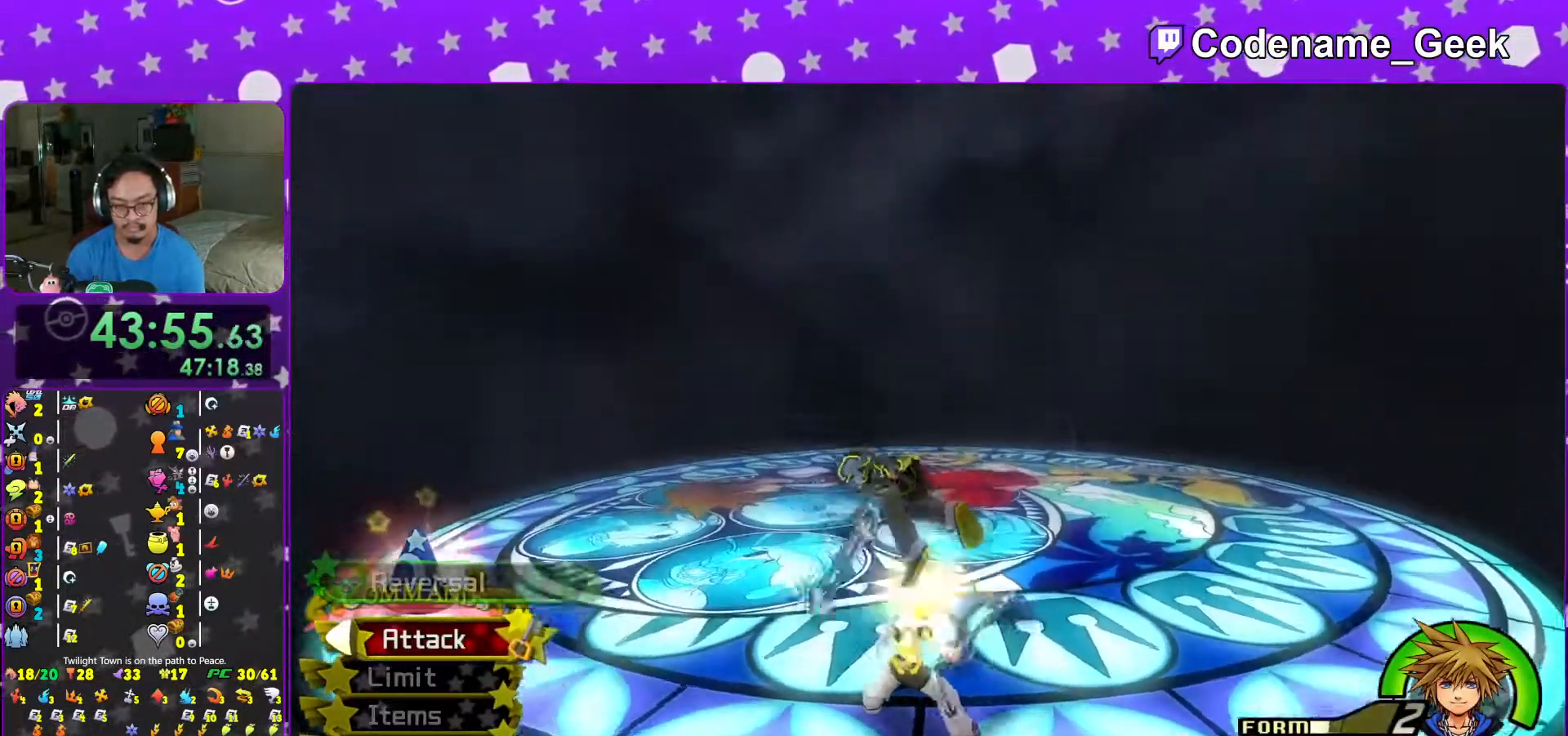
{"buttons": [], "left_stick": "up-right", "right_stick": "center", "events": [[17, "A", "down"], [67, "left_stick", "up"], [117, "A", "up"], [217, "left_stick", "up-right"]]}
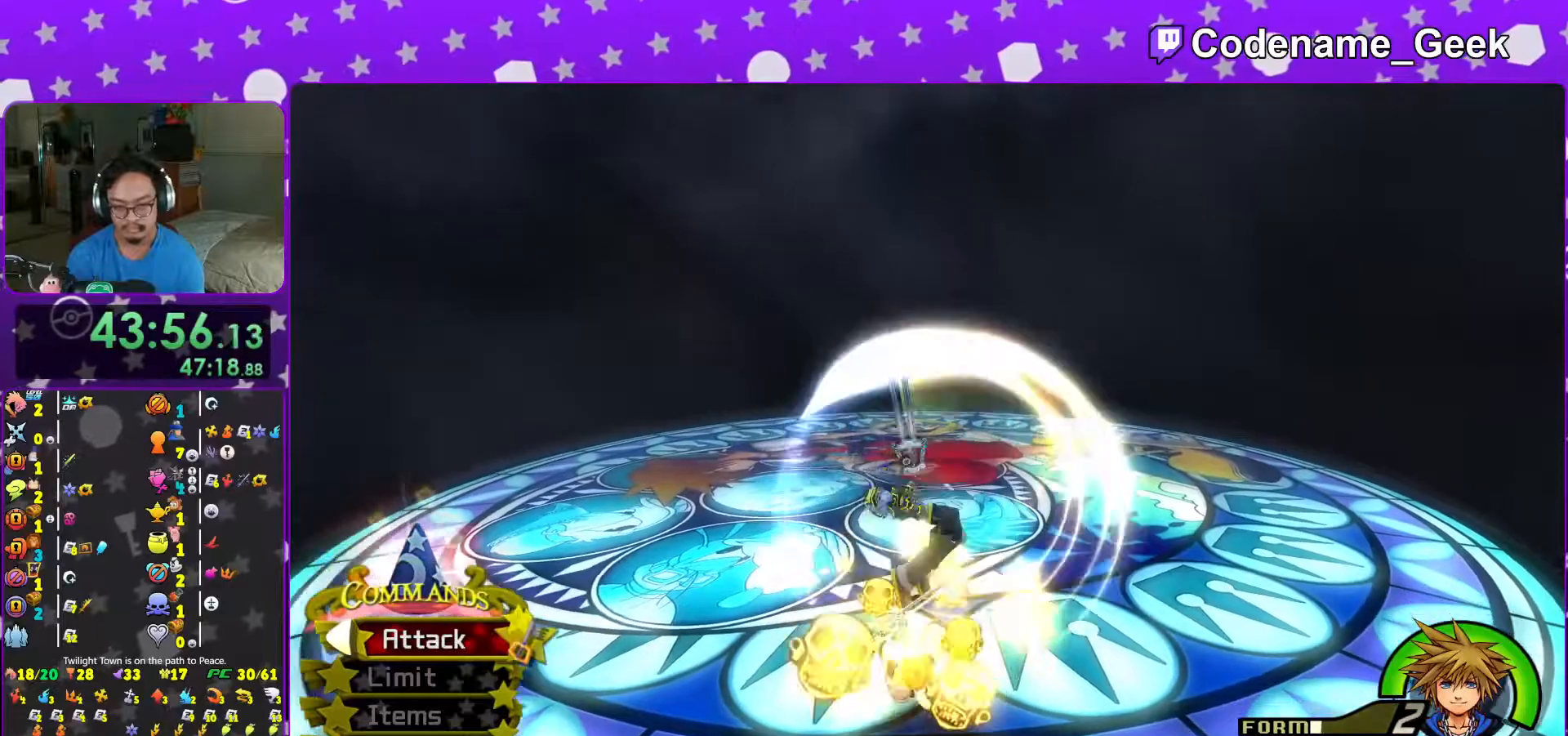
{"buttons": [], "left_stick": "left", "right_stick": "center", "events": [[117, "left_stick", "center"], [467, "left_stick", "left"]]}
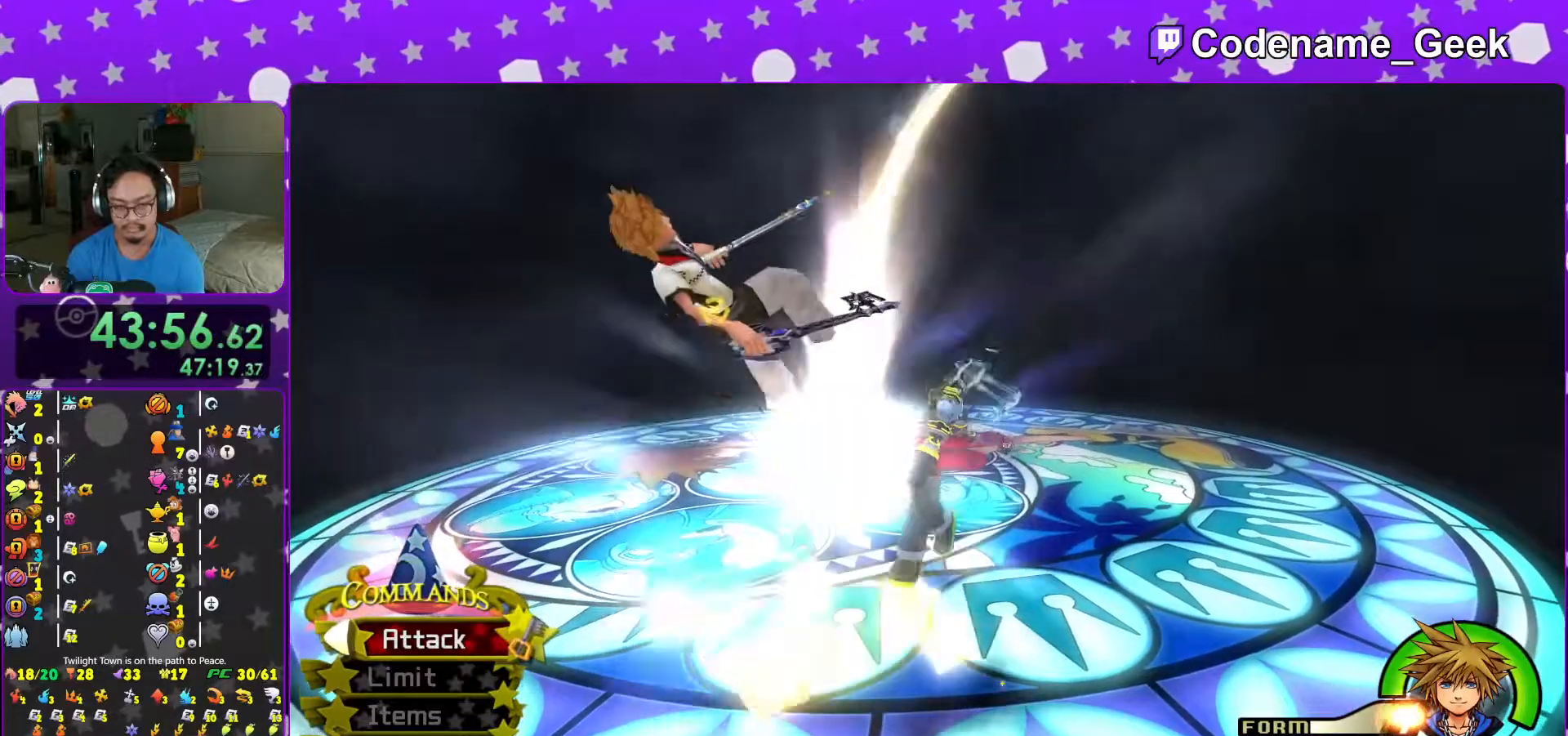
{"buttons": [], "left_stick": "center", "right_stick": "down-left", "events": [[183, "right_stick", "down-left"], [267, "left_stick", "down"], [433, "left_stick", "center"]]}
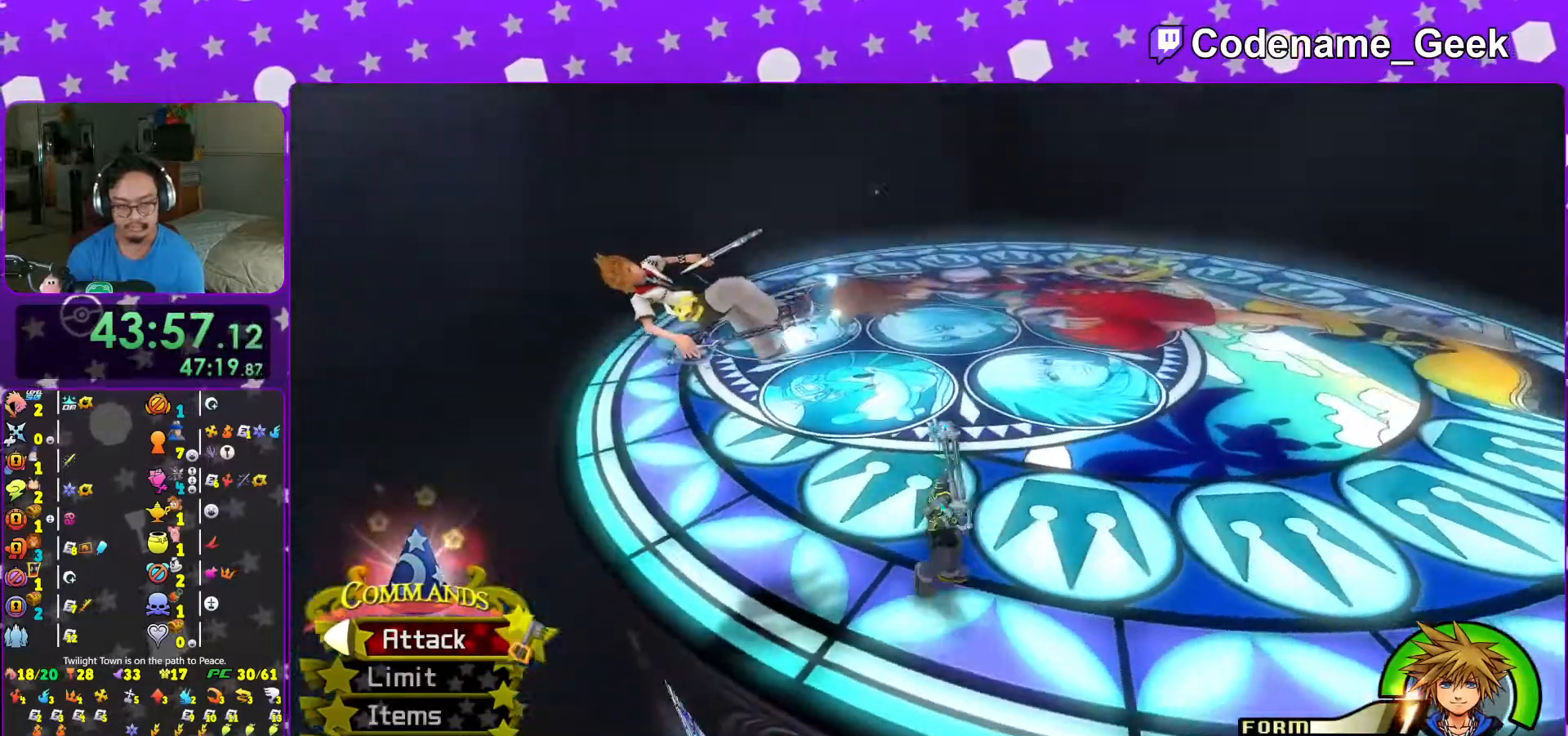
{"buttons": [], "left_stick": "down-left", "right_stick": "center", "events": [[17, "right_stick", "center"], [67, "DPAD_UP", "down"], [117, "DPAD_UP", "up"], [133, "A", "down"], [267, "A", "up"], [367, "left_stick", "down"], [417, "left_stick", "down-left"]]}
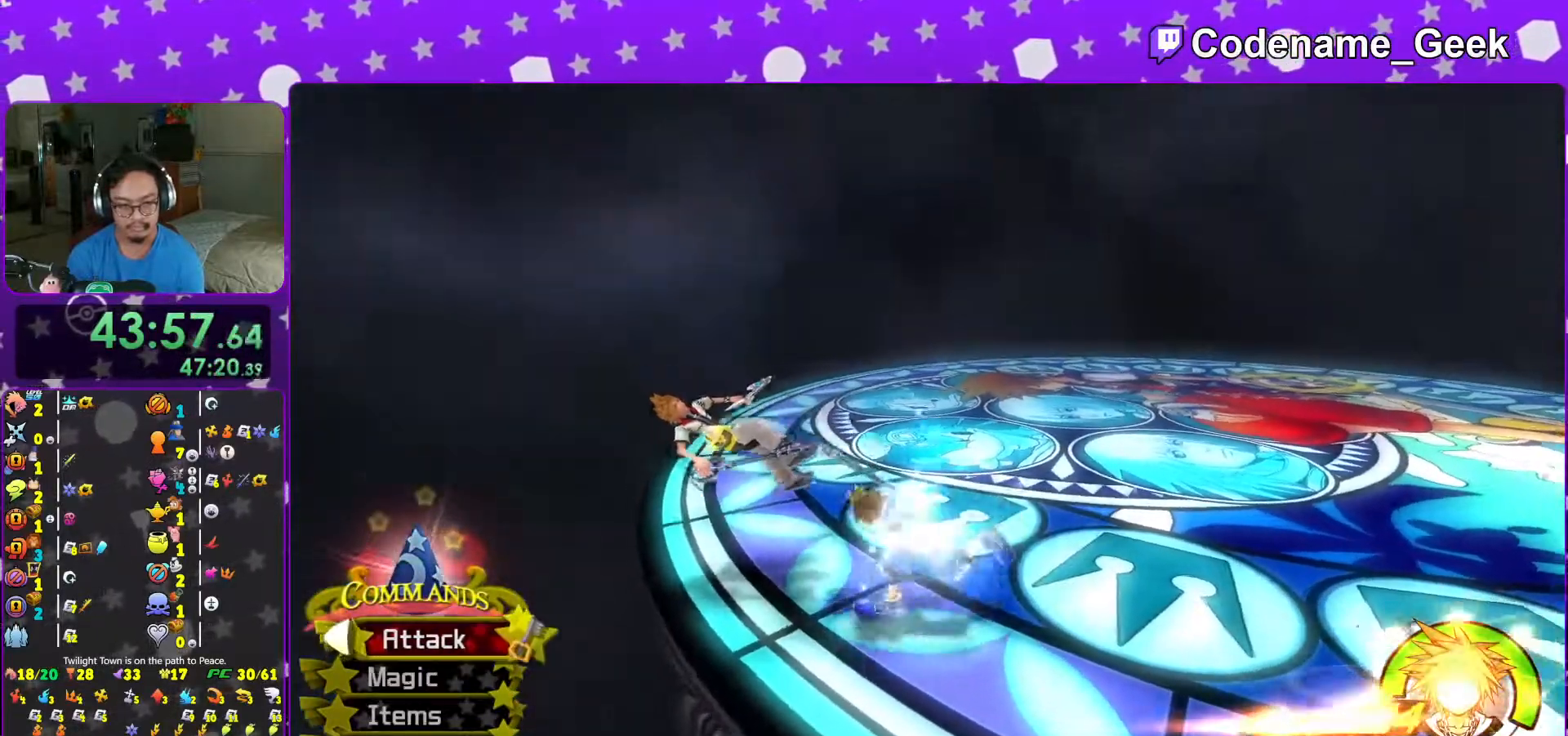
{"buttons": [], "left_stick": "up-left", "right_stick": "center", "events": [[33, "left_stick", "up-left"], [167, "B", "down"], [217, "B", "up"], [267, "left_stick", "center"], [333, "A", "down"], [383, "left_stick", "up-left"], [467, "A", "up"]]}
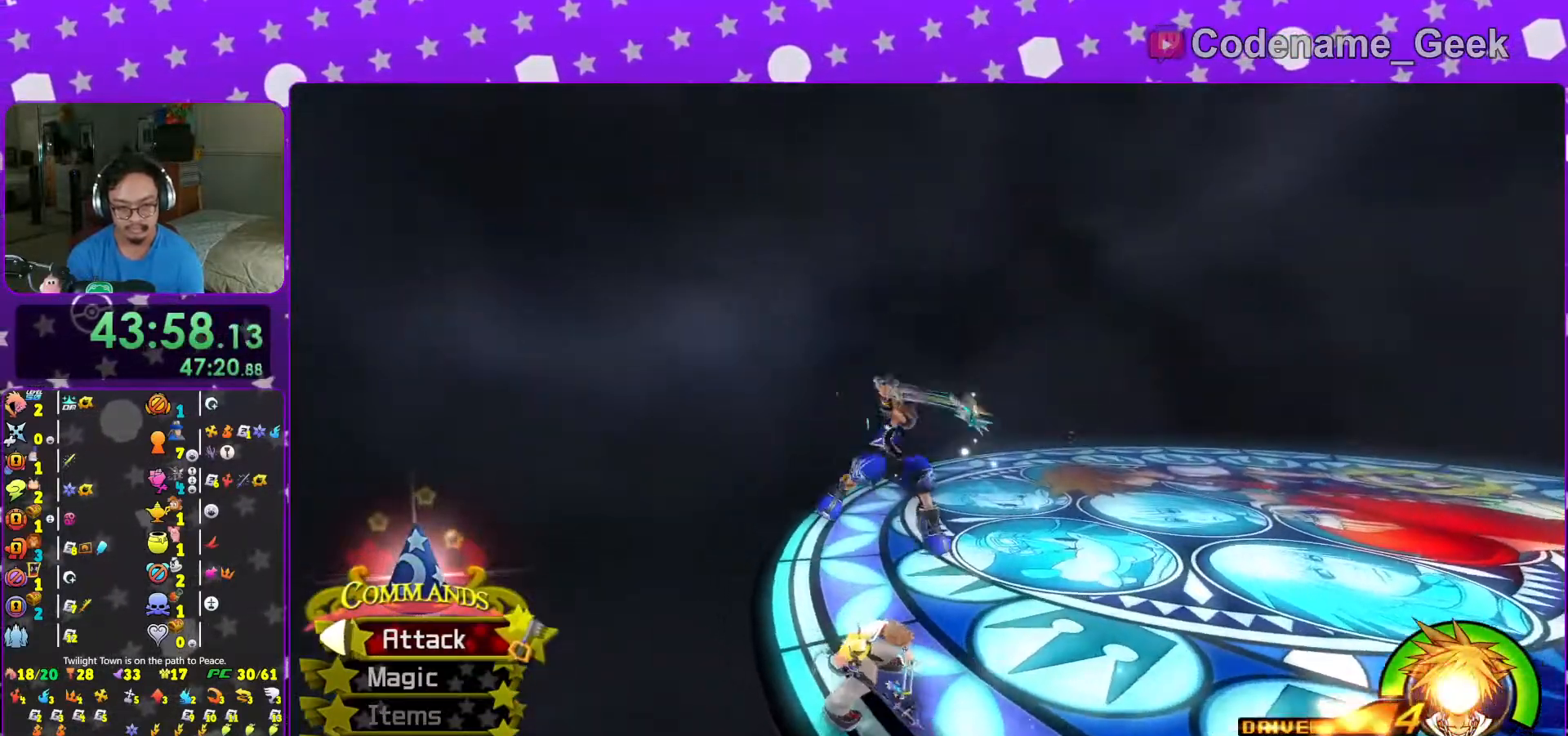
{"buttons": [], "left_stick": "down-right", "right_stick": "center"}
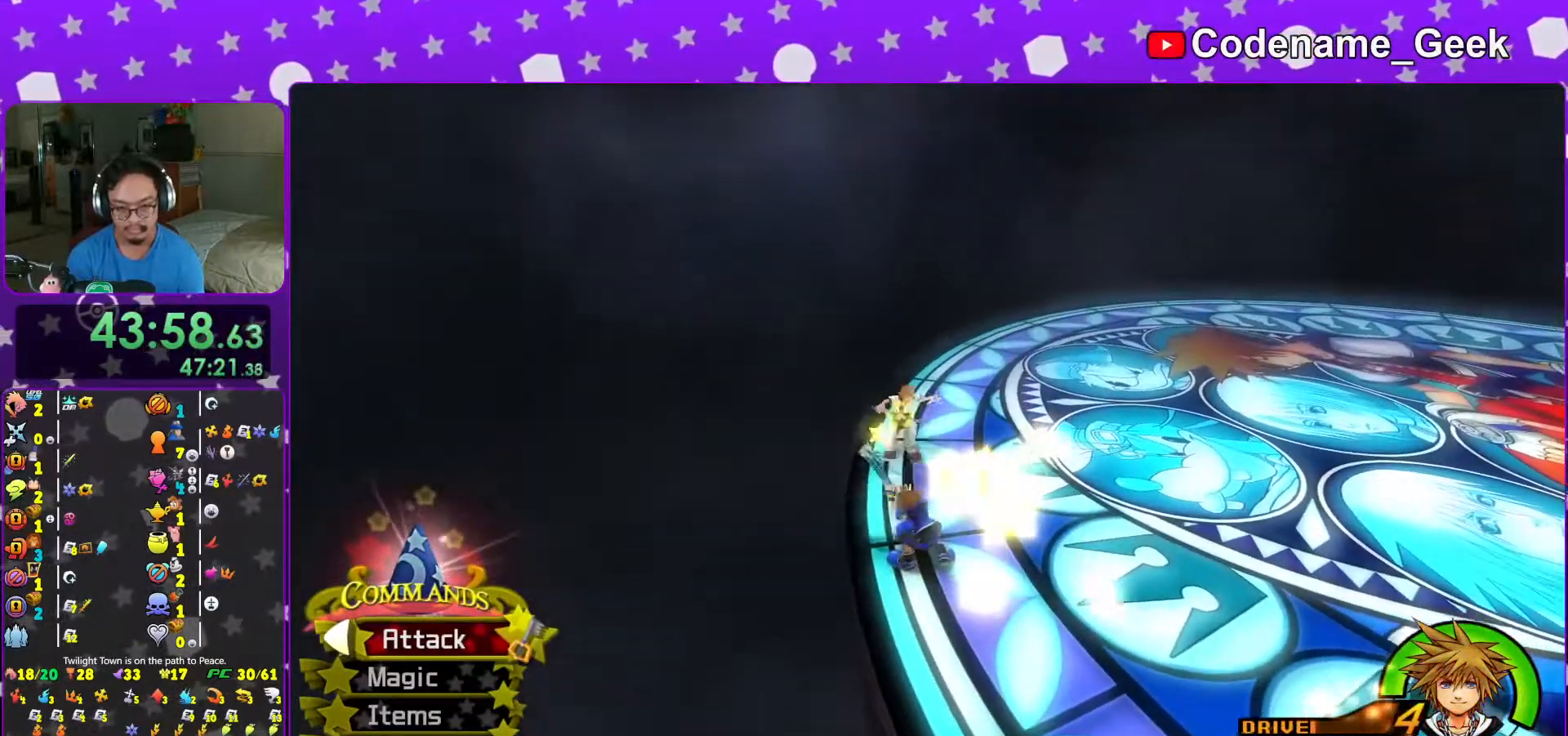
{"buttons": [], "left_stick": "up", "right_stick": "center", "events": [[83, "left_stick", "up"], [217, "A", "down"], [267, "A", "up"]]}
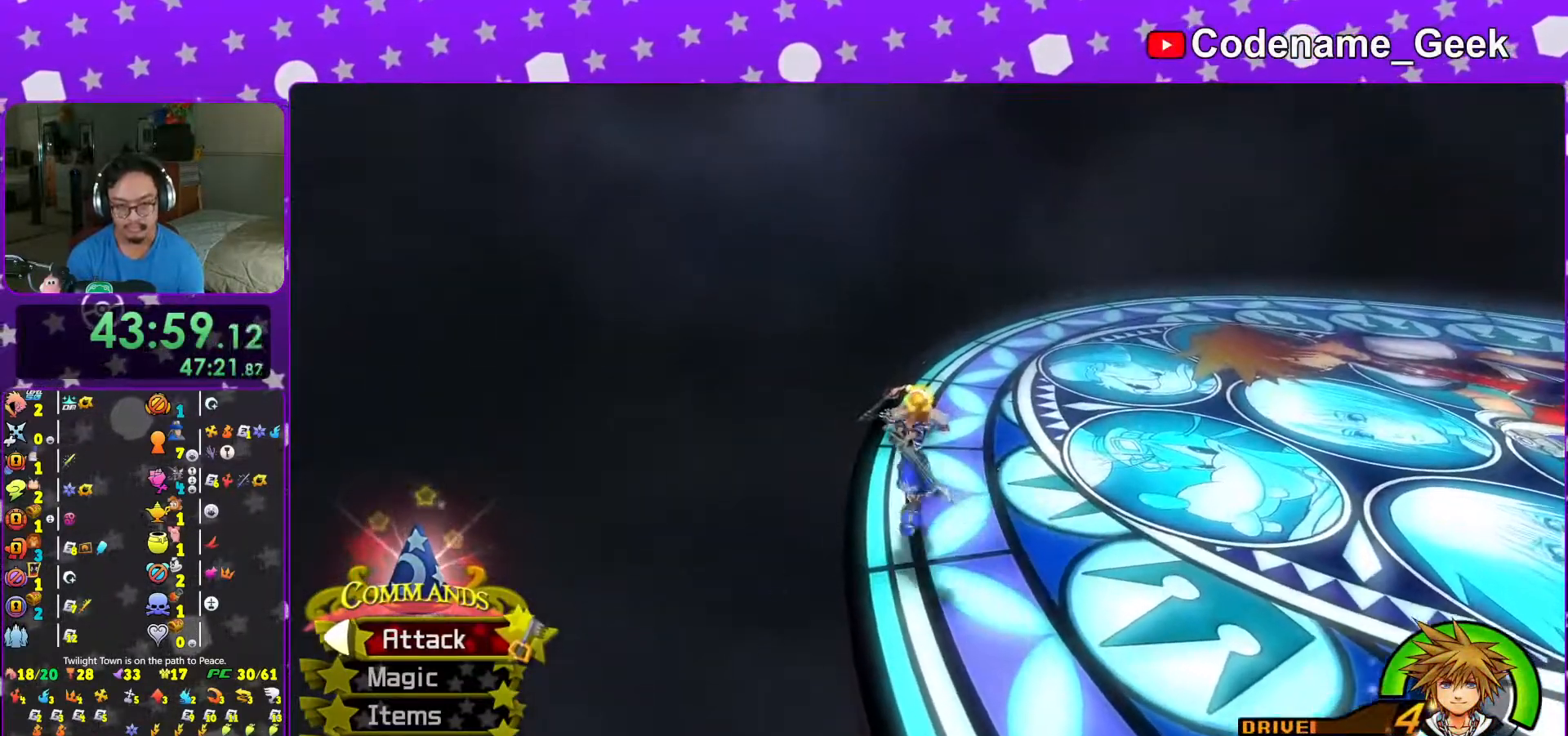
{"buttons": ["L1"], "left_stick": "up", "right_stick": "right", "events": [[433, "L1", "down"], [467, "right_stick", "right"]]}
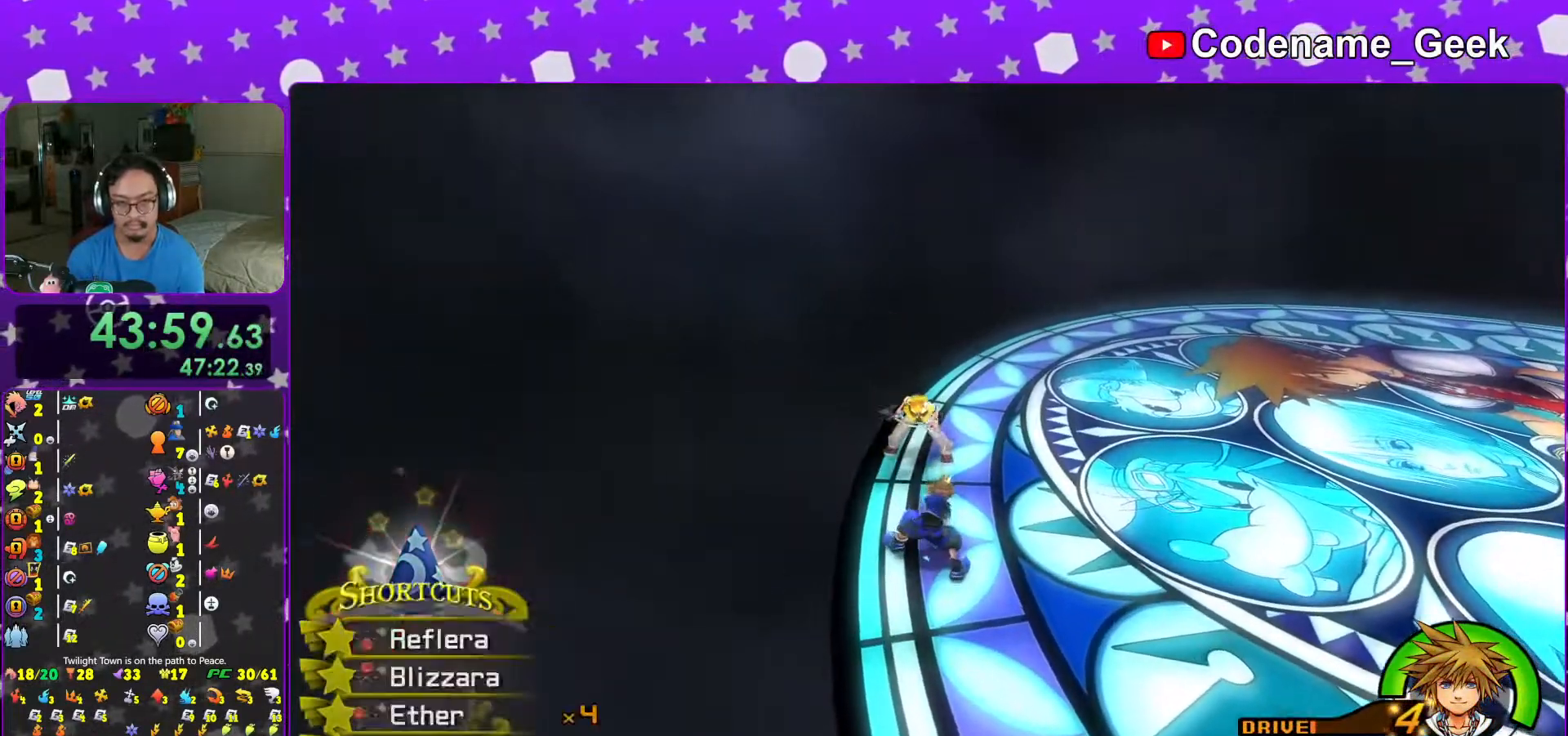
{"buttons": ["B", "L1"], "left_stick": "down-right", "right_stick": "center", "events": [[17, "L1", "up"], [17, "right_stick", "center"], [67, "left_stick", "down"], [167, "L1", "down"], [217, "L1", "up"], [283, "L1", "down"], [467, "B", "down"], [467, "left_stick", "down-right"]]}
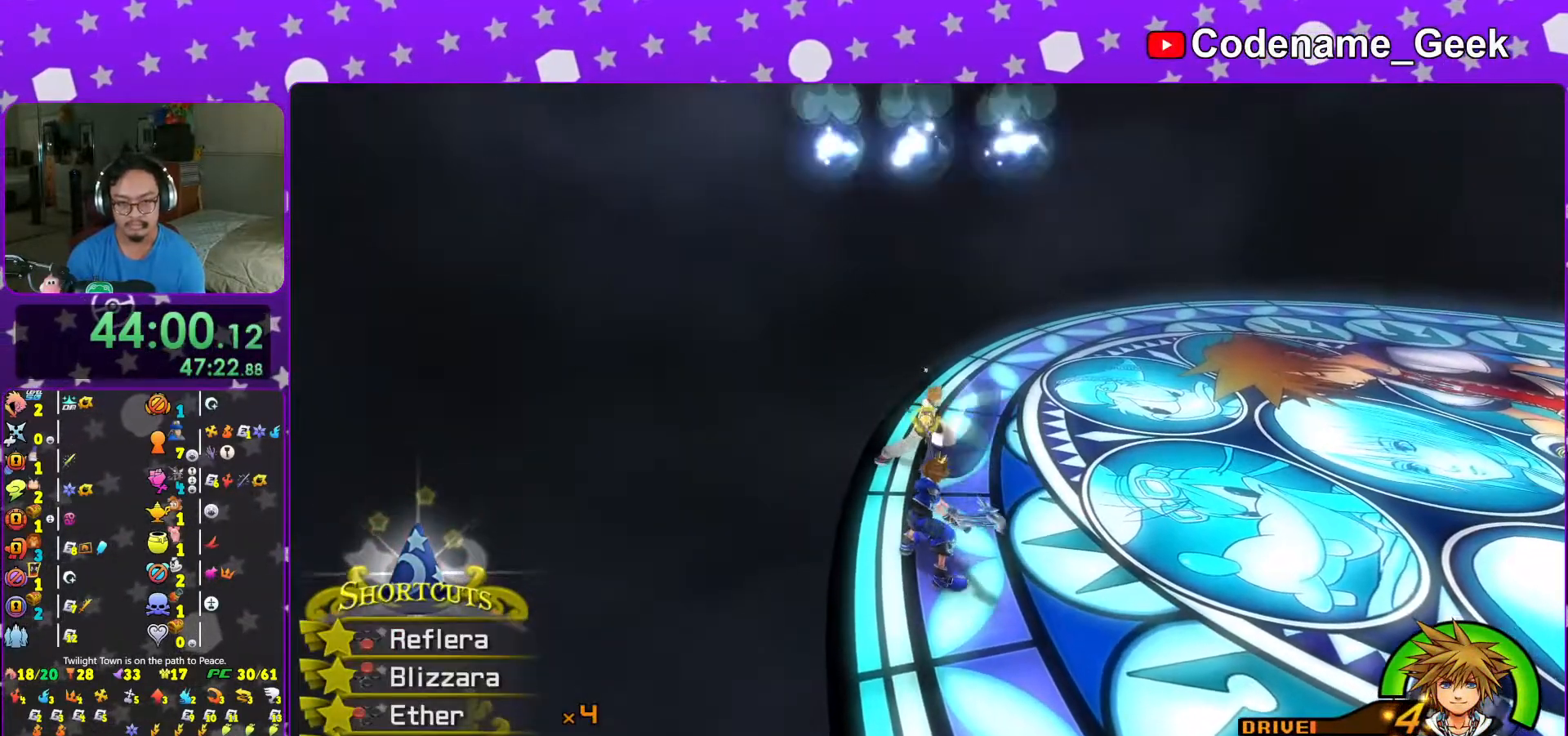
{"buttons": ["L1"], "left_stick": "up-left", "right_stick": "center", "events": [[67, "B", "up"], [167, "B", "down"], [217, "left_stick", "up-right"], [267, "B", "up"], [267, "left_stick", "up"], [367, "B", "down"], [367, "left_stick", "up-left"], [433, "B", "up"]]}
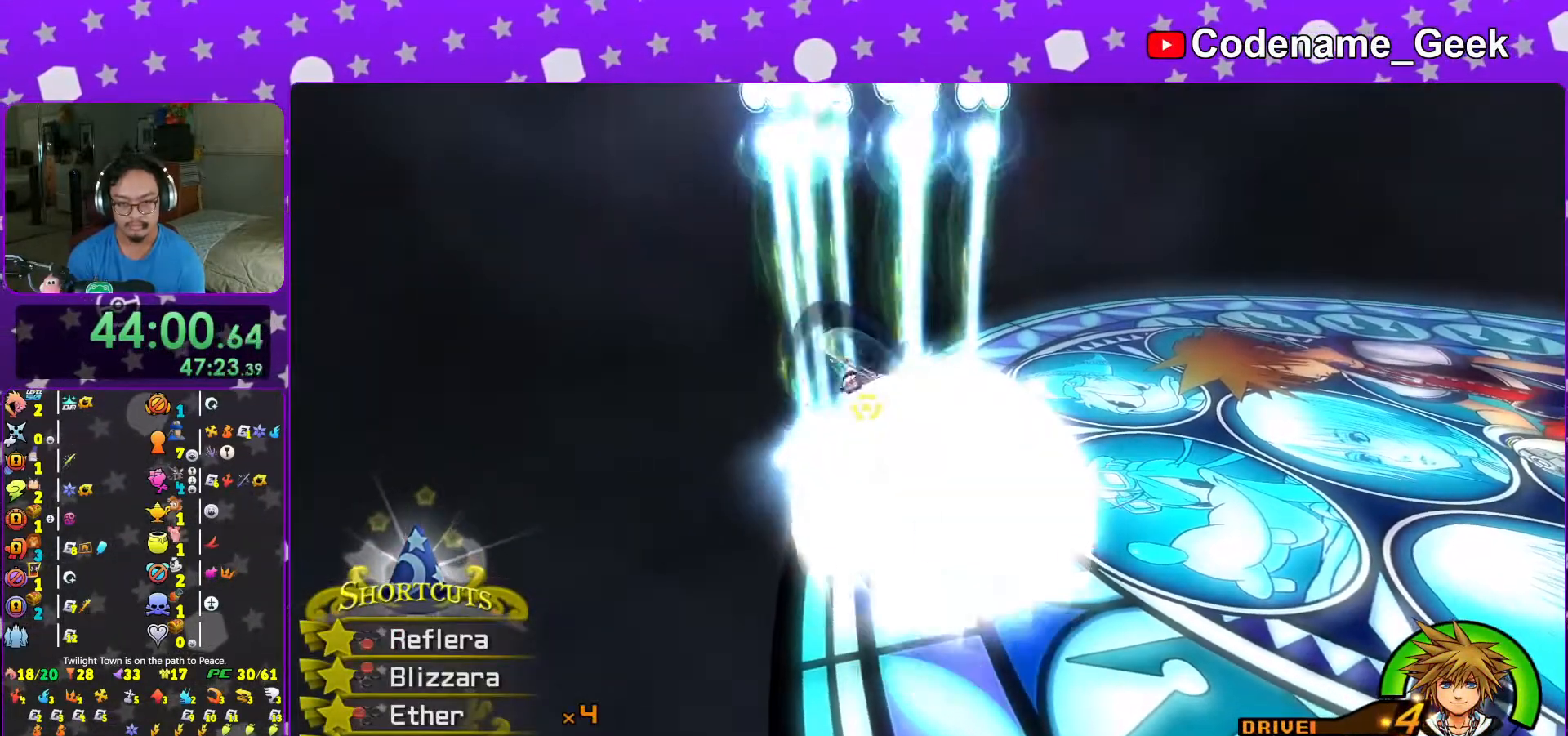
{"buttons": ["B", "L1"], "left_stick": "up-left", "right_stick": "center", "events": [[17, "B", "down"], [133, "B", "up"], [233, "B", "down"], [333, "B", "up"], [433, "B", "down"]]}
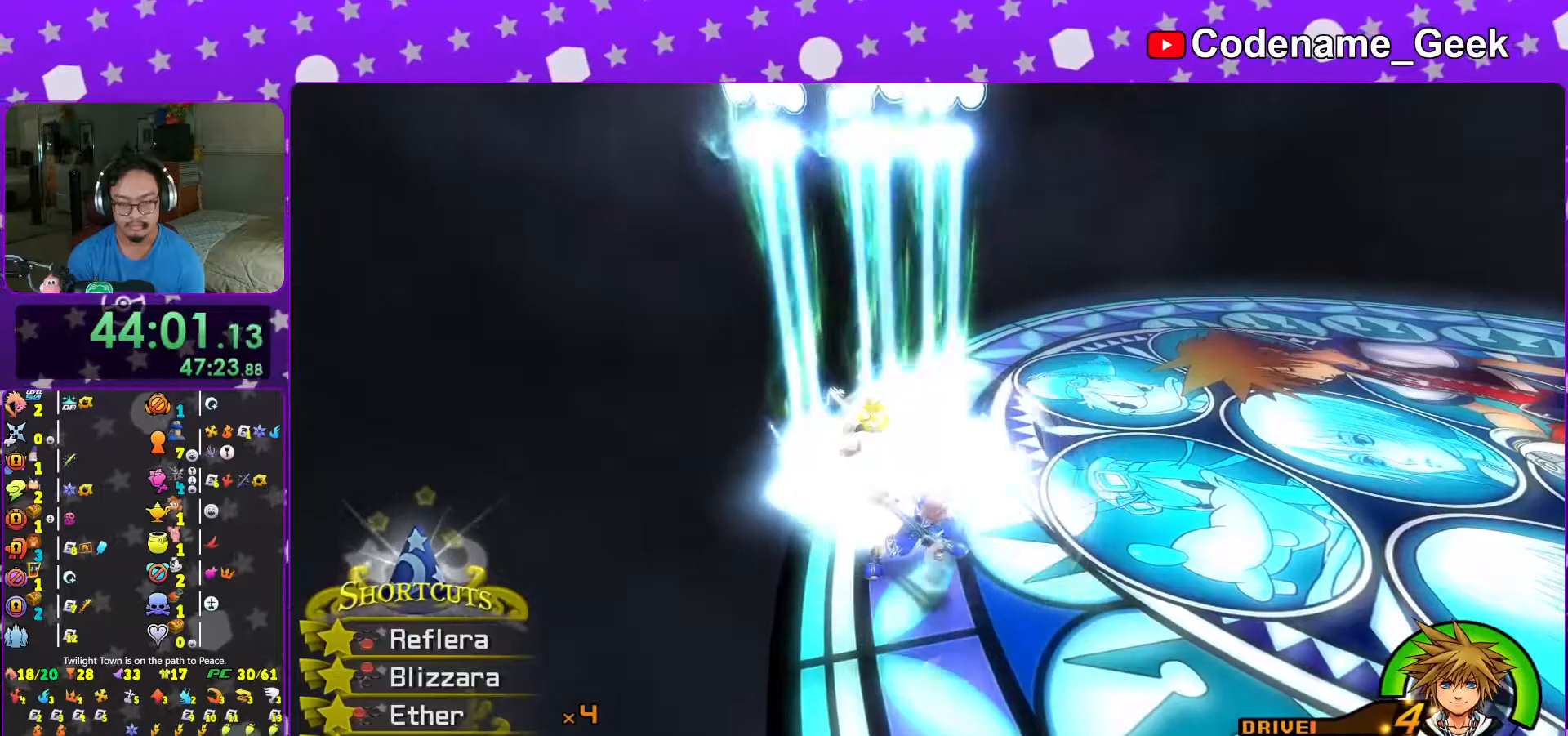
{"buttons": ["B", "L1"], "left_stick": "up-left", "right_stick": "center", "events": [[33, "B", "up"], [117, "B", "down"], [217, "B", "up"], [267, "B", "down"], [367, "B", "up"], [467, "B", "down"]]}
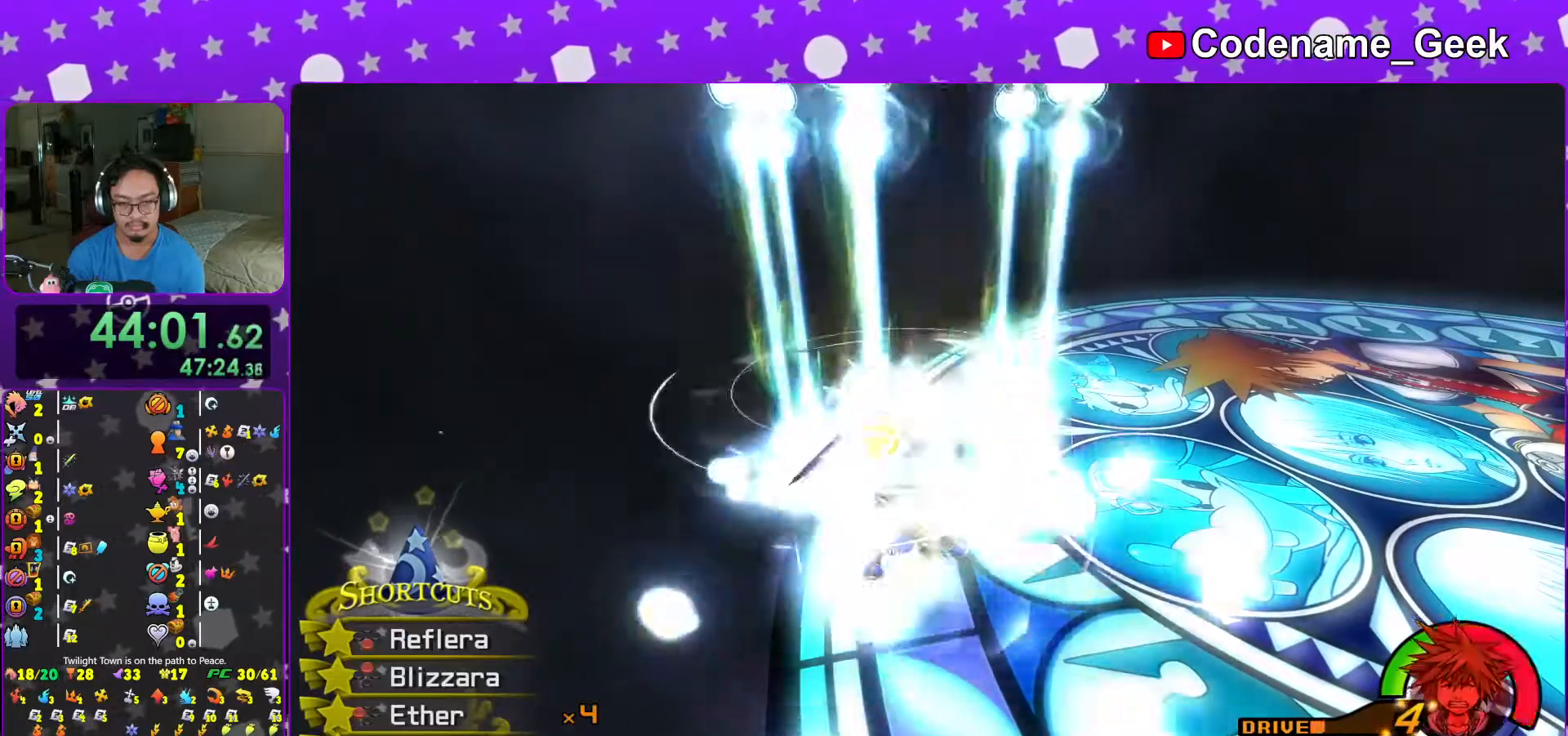
{"buttons": [], "left_stick": "up-left", "right_stick": "left", "events": [[83, "B", "up"], [167, "L1", "up"], [483, "right_stick", "left"]]}
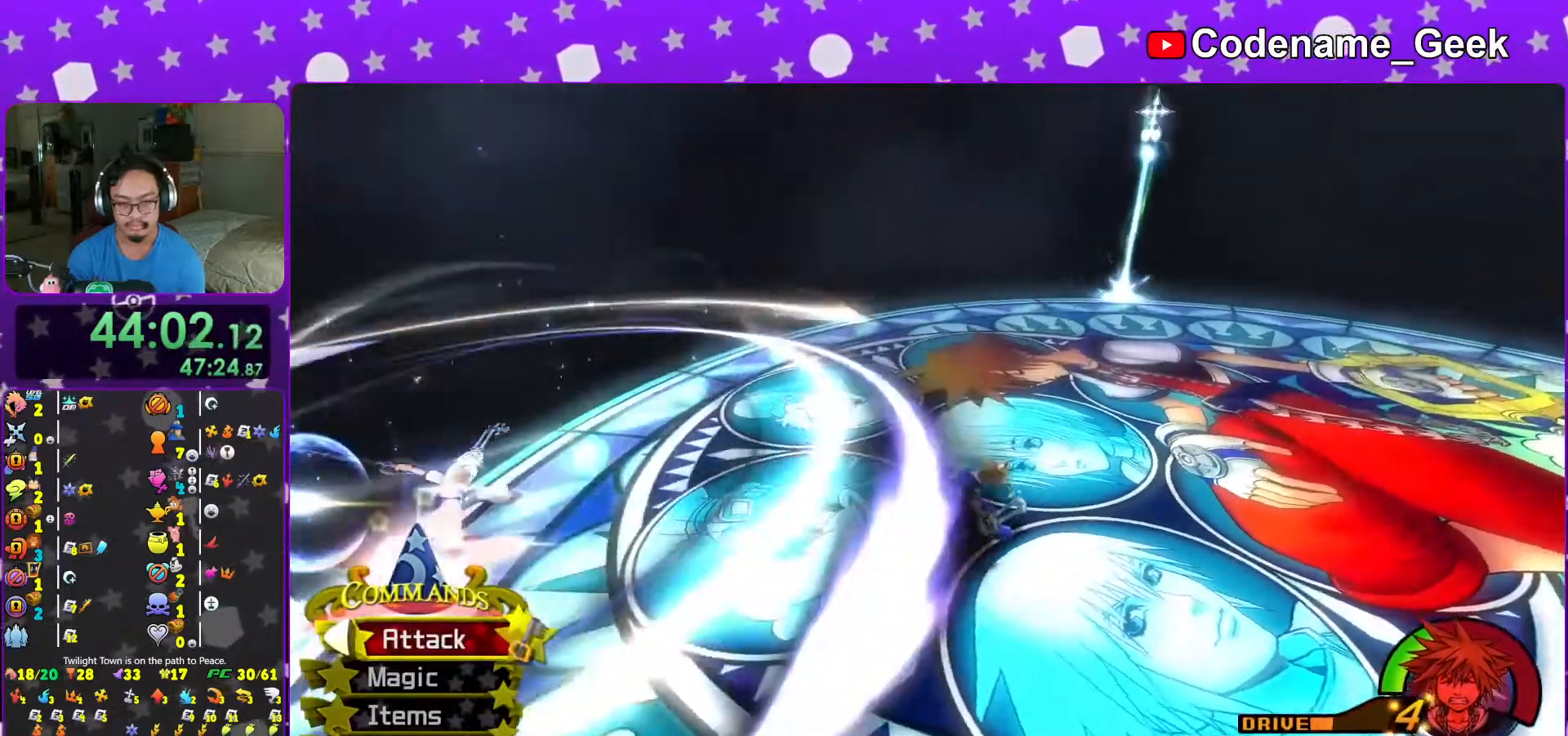
{"buttons": [], "left_stick": "up", "right_stick": "center", "events": [[117, "L1", "down"], [183, "L1", "up"], [317, "left_stick", "up"], [367, "right_stick", "center"]]}